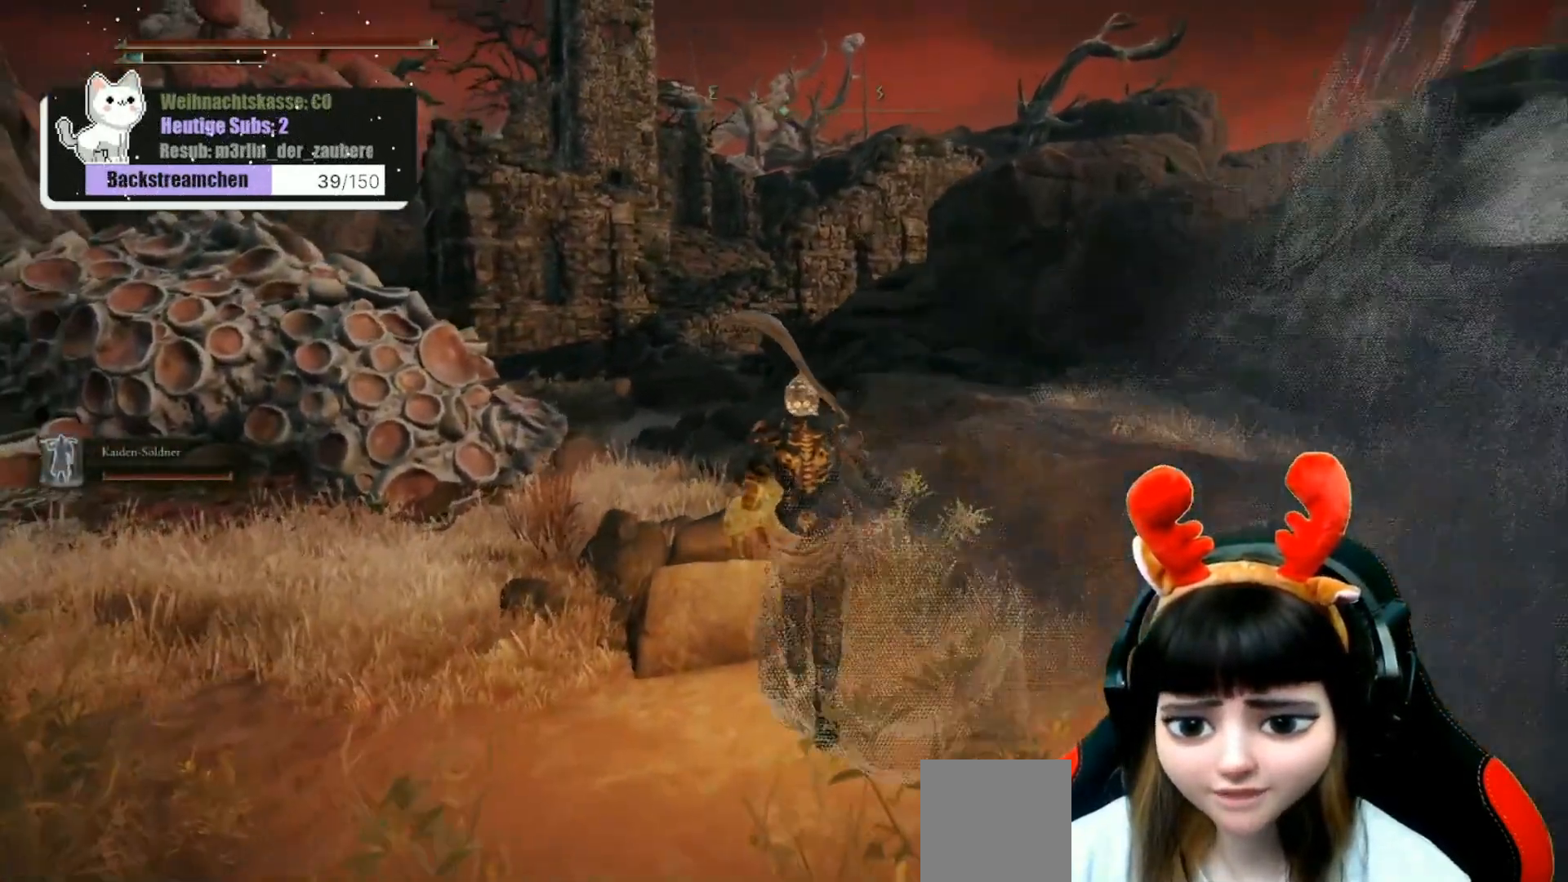
Gameplay with a controller (Xbox layout); each line is a JSON object with the inputs held at the frame after it. "events" lists button and stick changes between this image and that frame as [ms after this image, input, new state], when the widget could be followed in between.
{"buttons": [], "left_stick": "up", "right_stick": "center", "events": []}
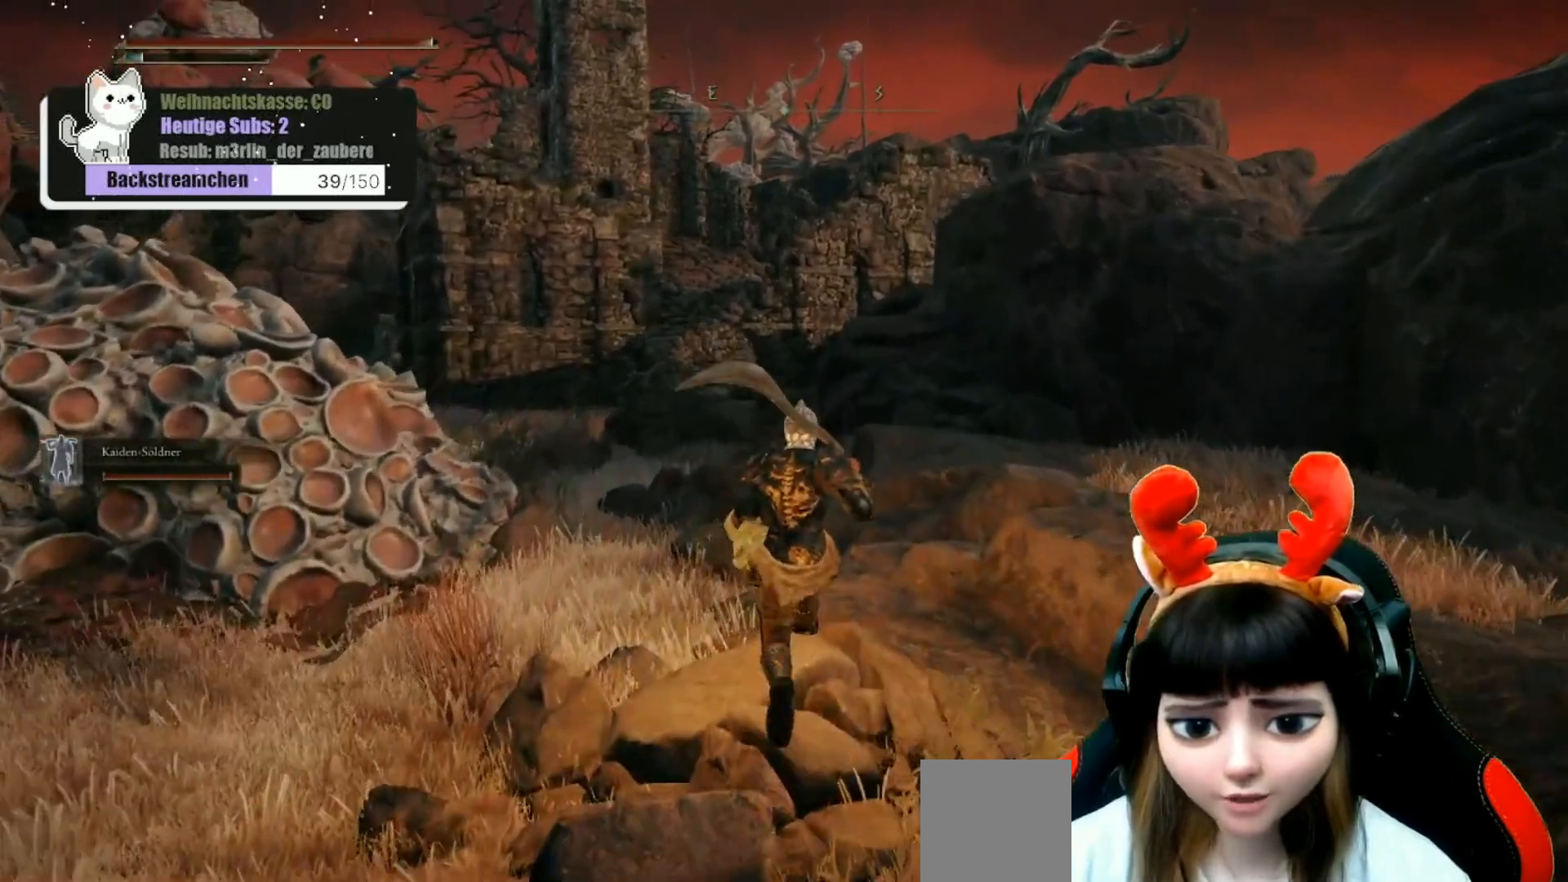
{"buttons": [], "left_stick": "up", "right_stick": "center", "events": []}
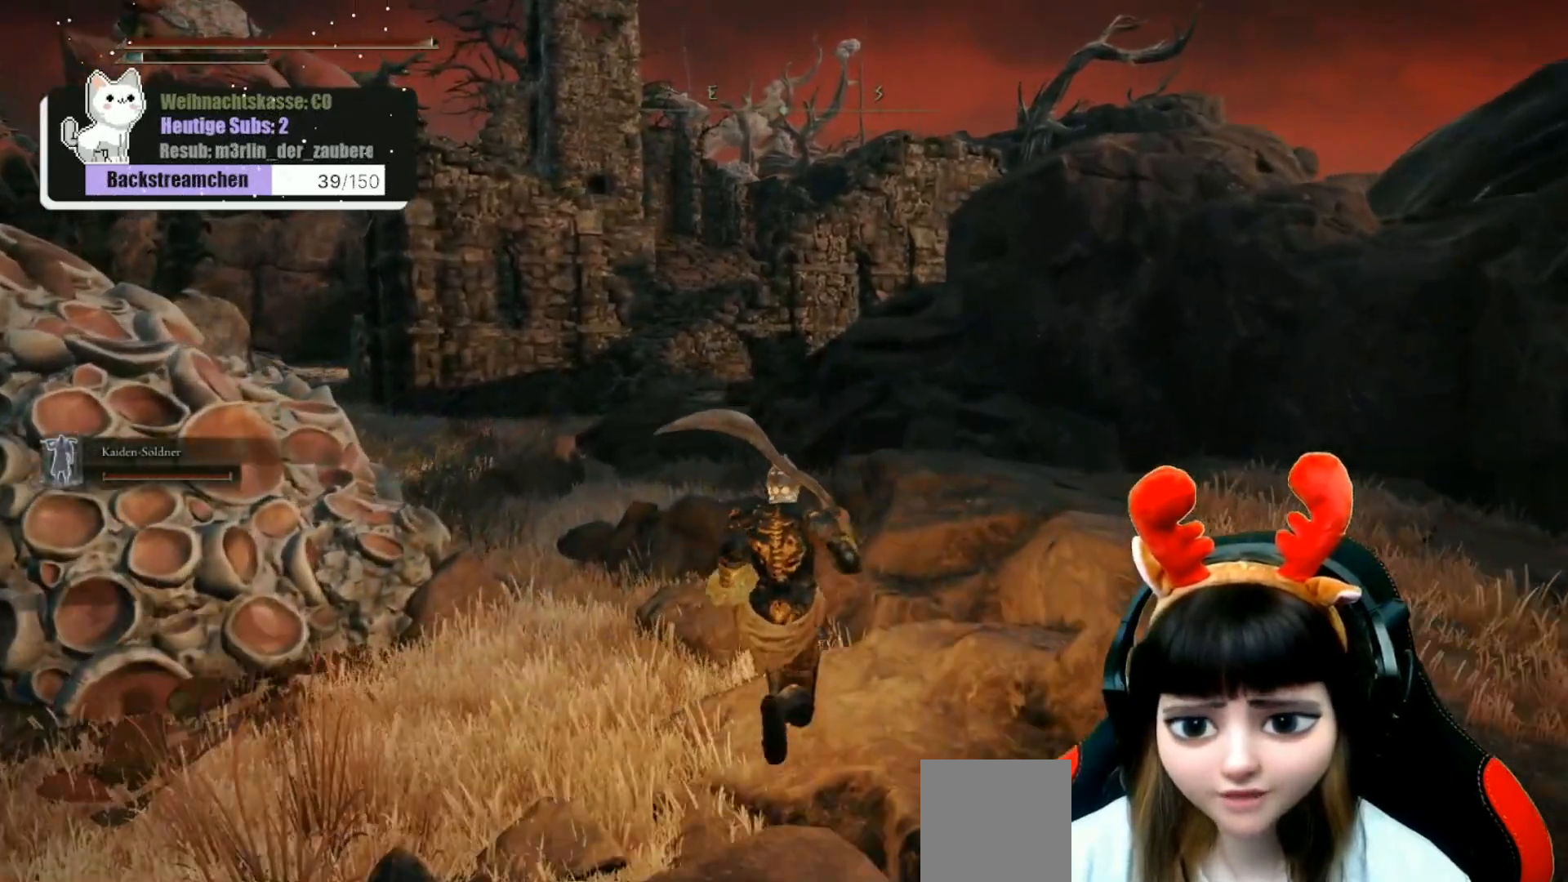
{"buttons": [], "left_stick": "up", "right_stick": "down-left", "events": [[67, "A", "down"], [150, "A", "up"], [467, "right_stick", "down-left"]]}
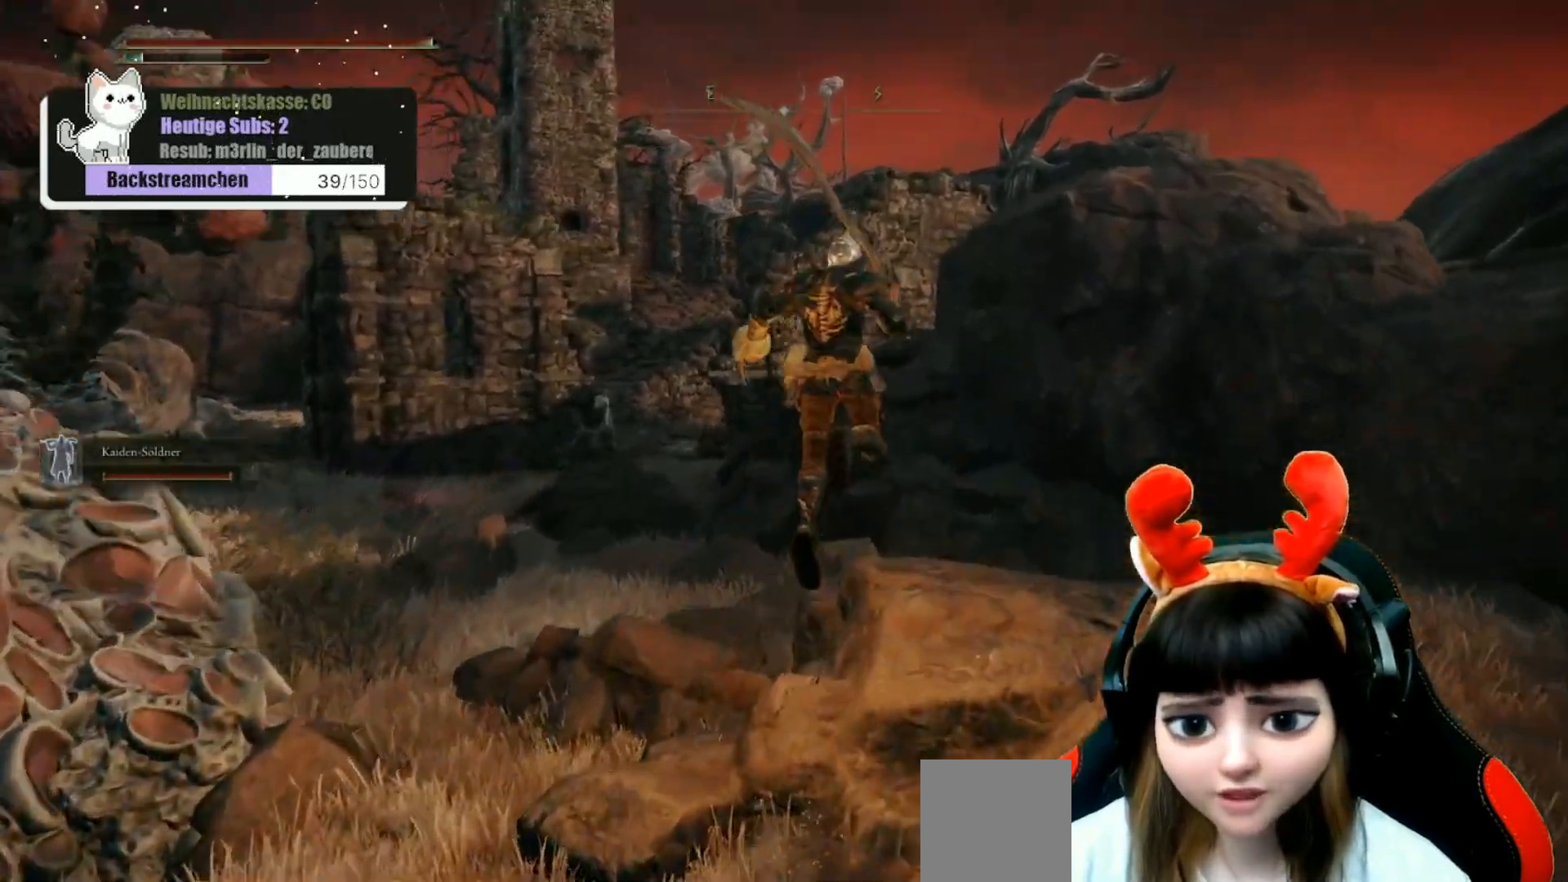
{"buttons": [], "left_stick": "center", "right_stick": "center", "events": [[17, "left_stick", "center"], [267, "right_stick", "center"]]}
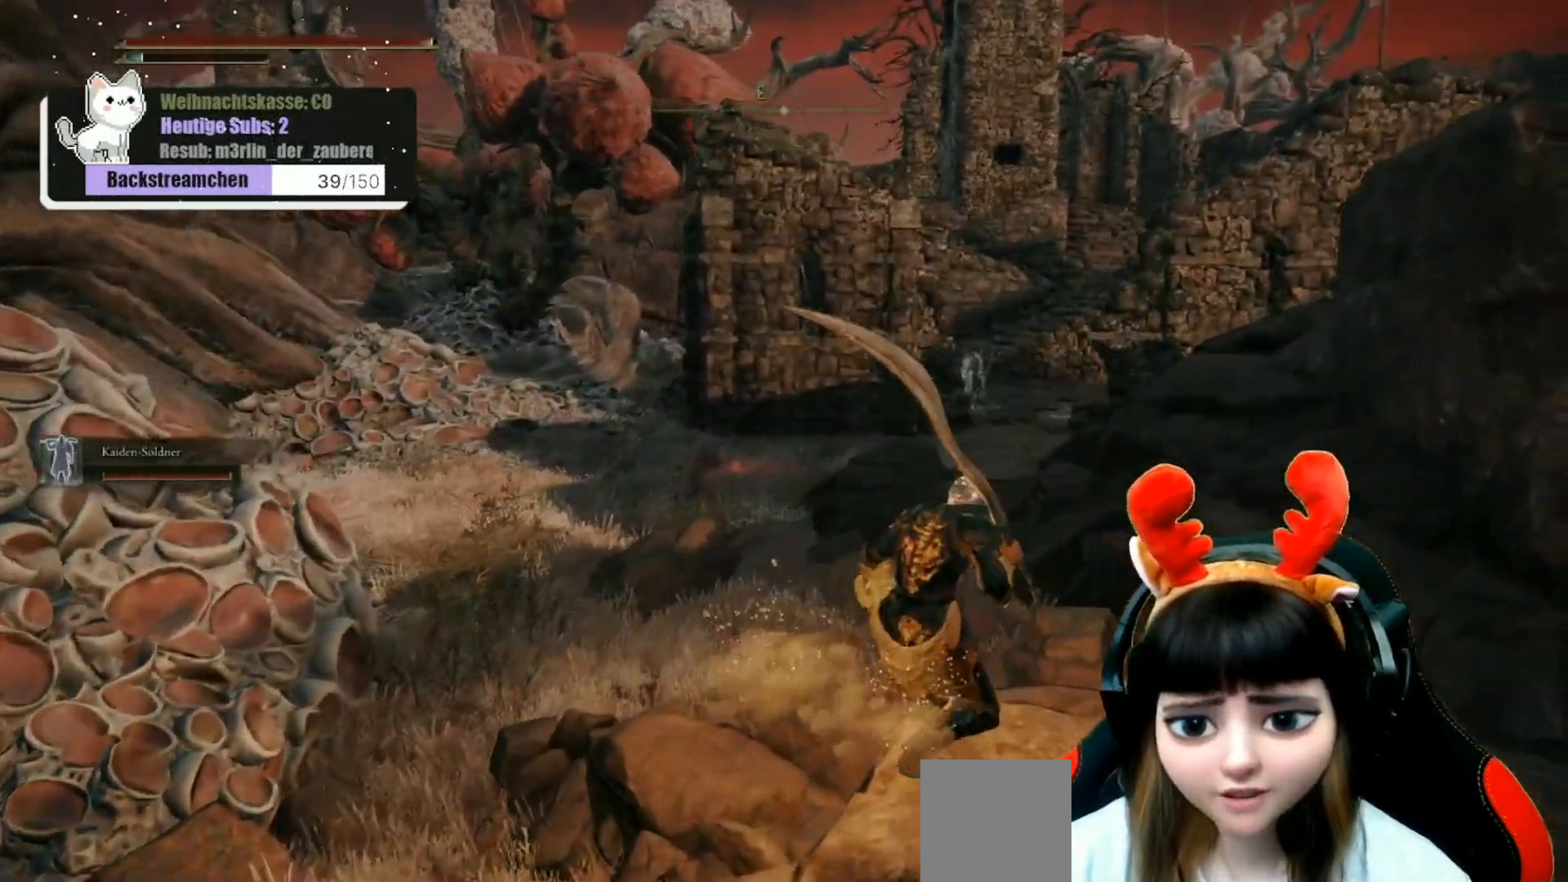
{"buttons": [], "left_stick": "center", "right_stick": "center", "events": []}
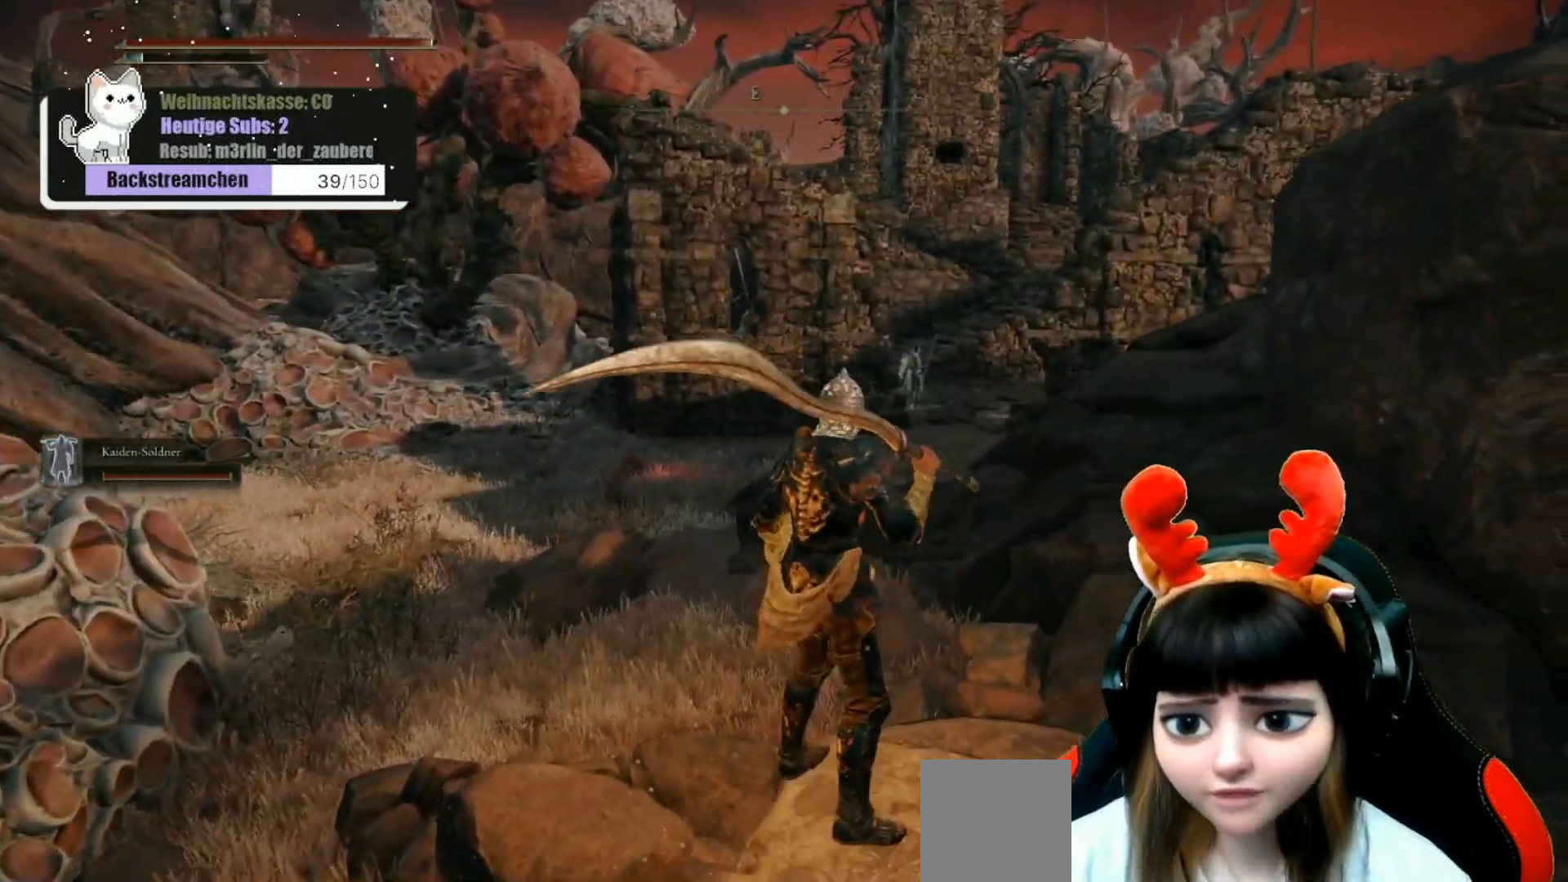
{"buttons": [], "left_stick": "center", "right_stick": "right", "events": [[317, "right_stick", "right"]]}
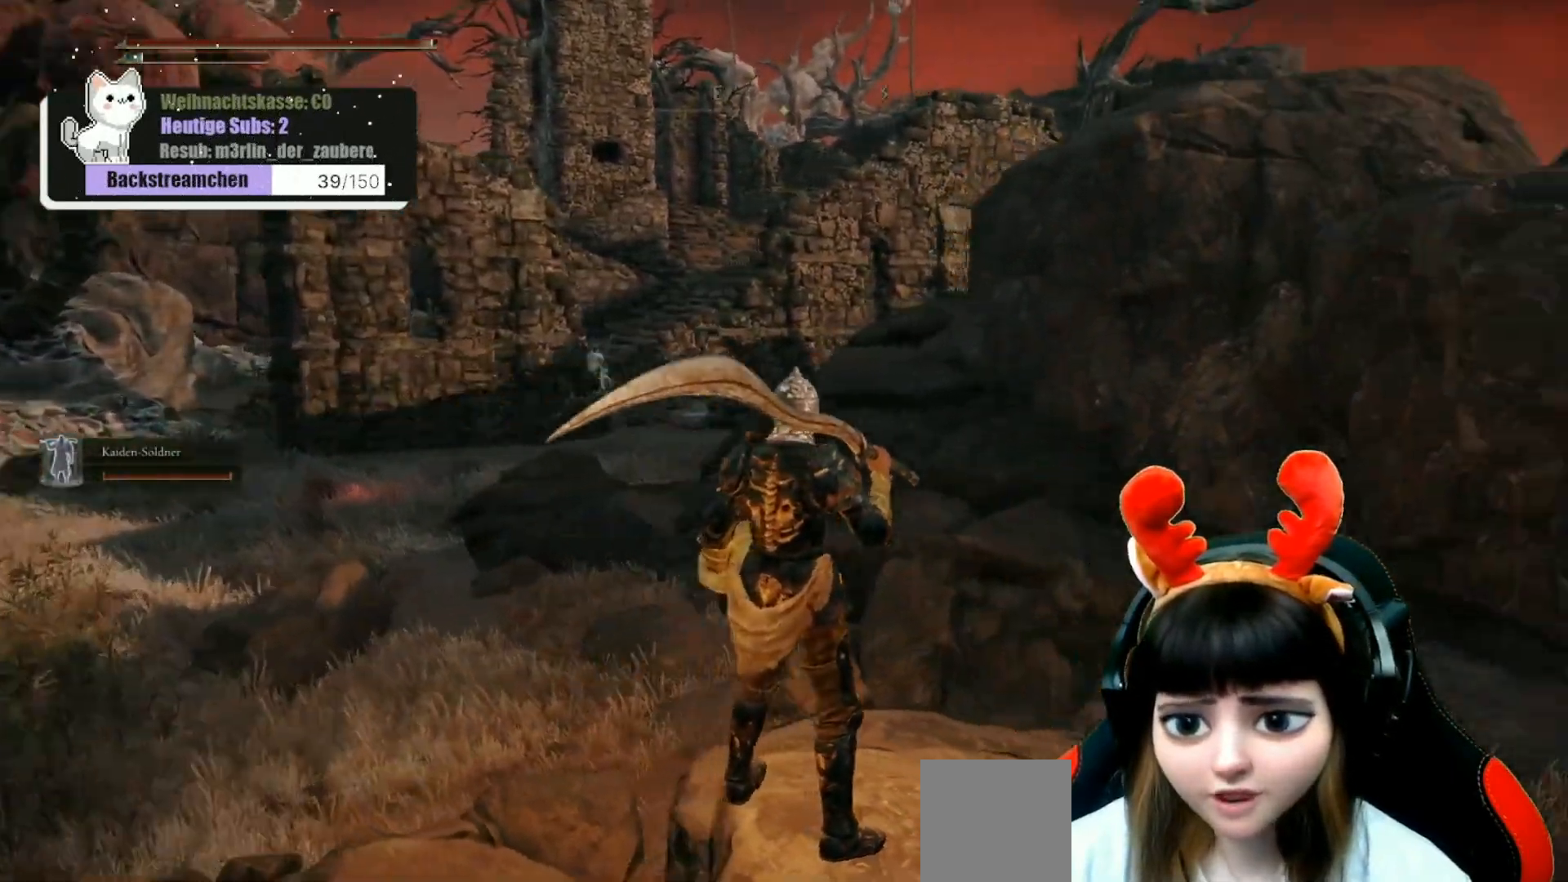
{"buttons": [], "left_stick": "center", "right_stick": "right", "events": []}
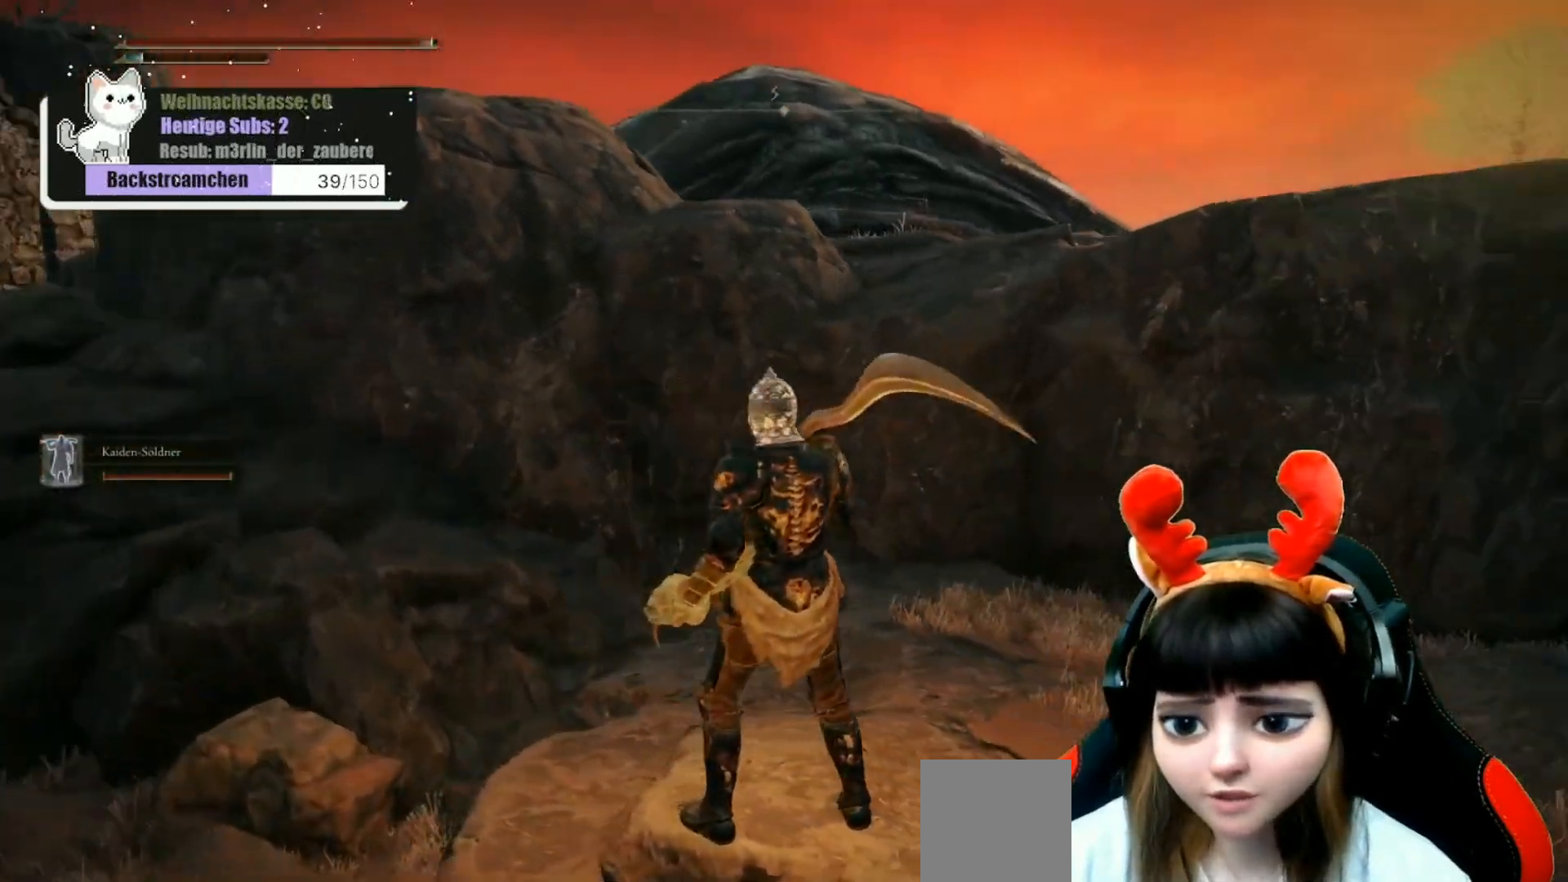
{"buttons": [], "left_stick": "center", "right_stick": "right", "events": [[100, "right_stick", "center"], [350, "right_stick", "right"]]}
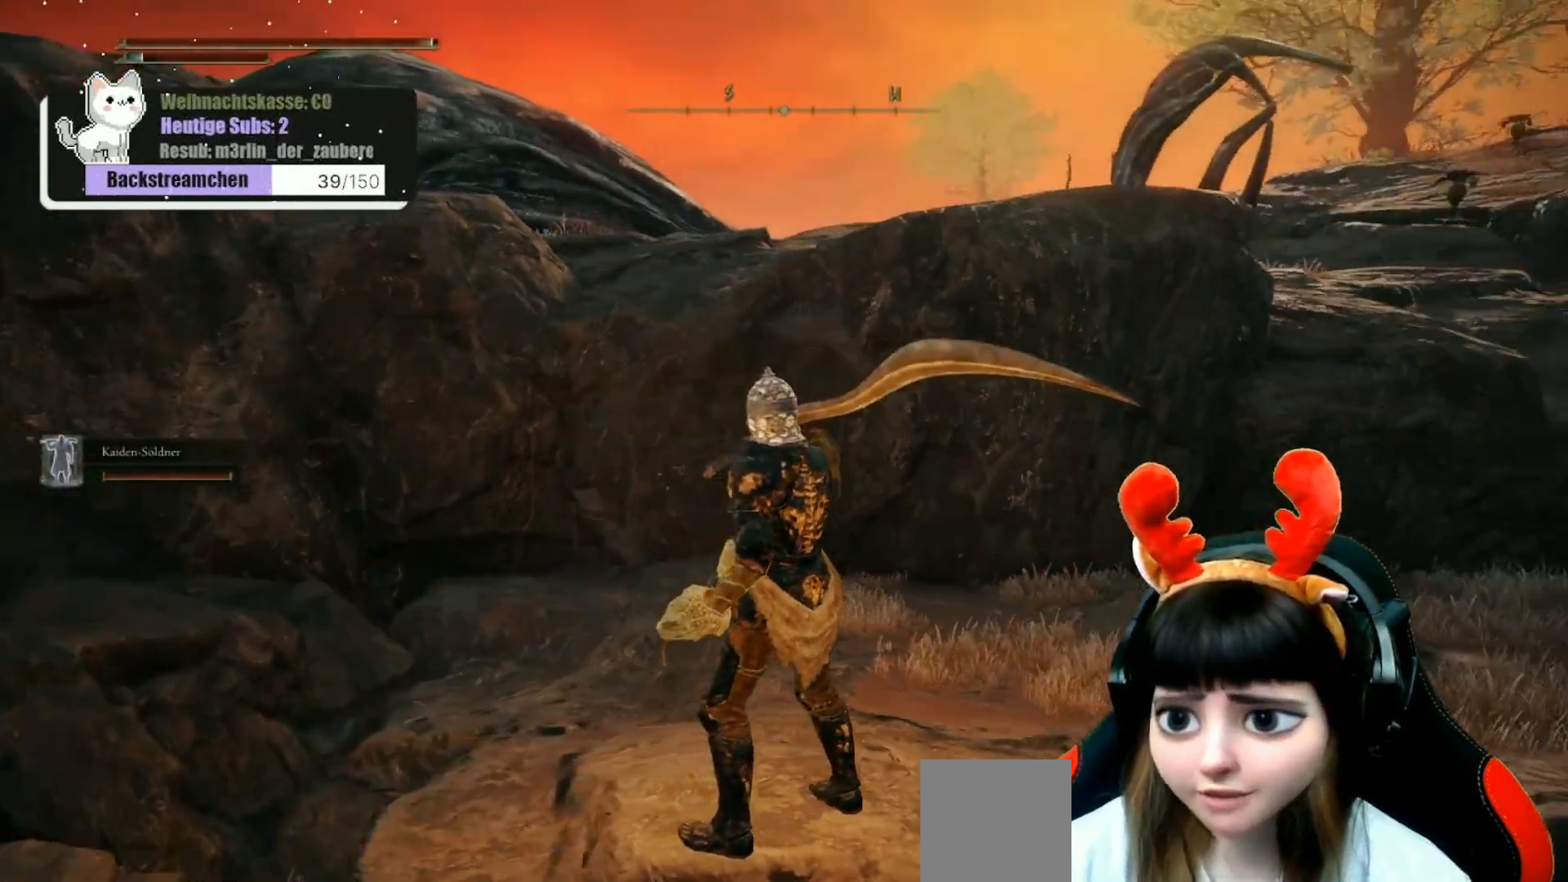
{"buttons": [], "left_stick": "center", "right_stick": "center", "events": [[133, "right_stick", "center"]]}
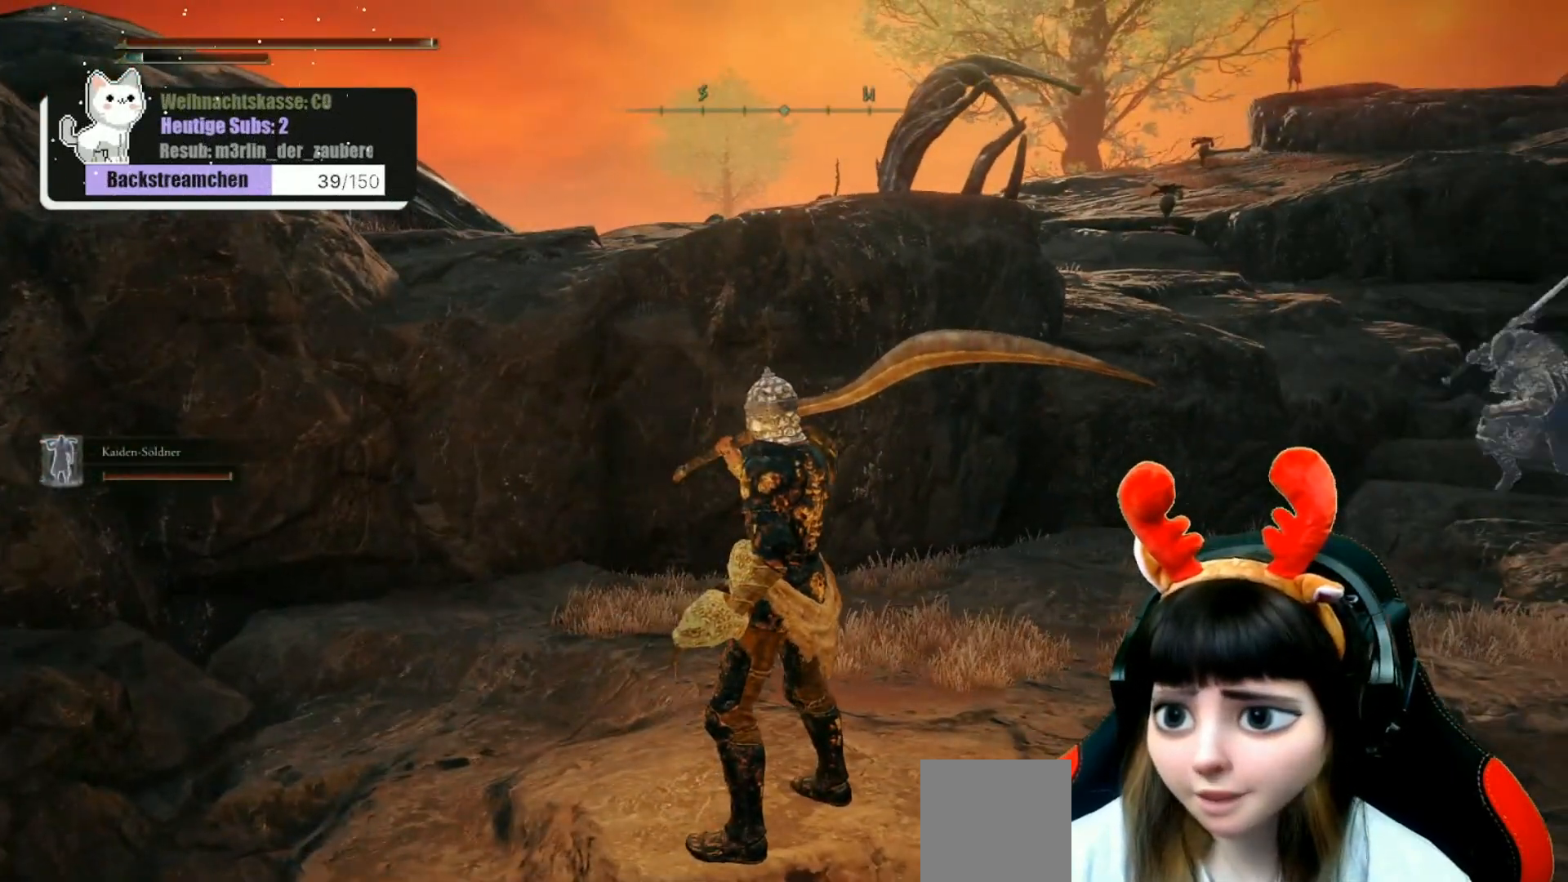
{"buttons": [], "left_stick": "up-left", "right_stick": "left", "events": [[133, "left_stick", "up-left"], [233, "right_stick", "left"]]}
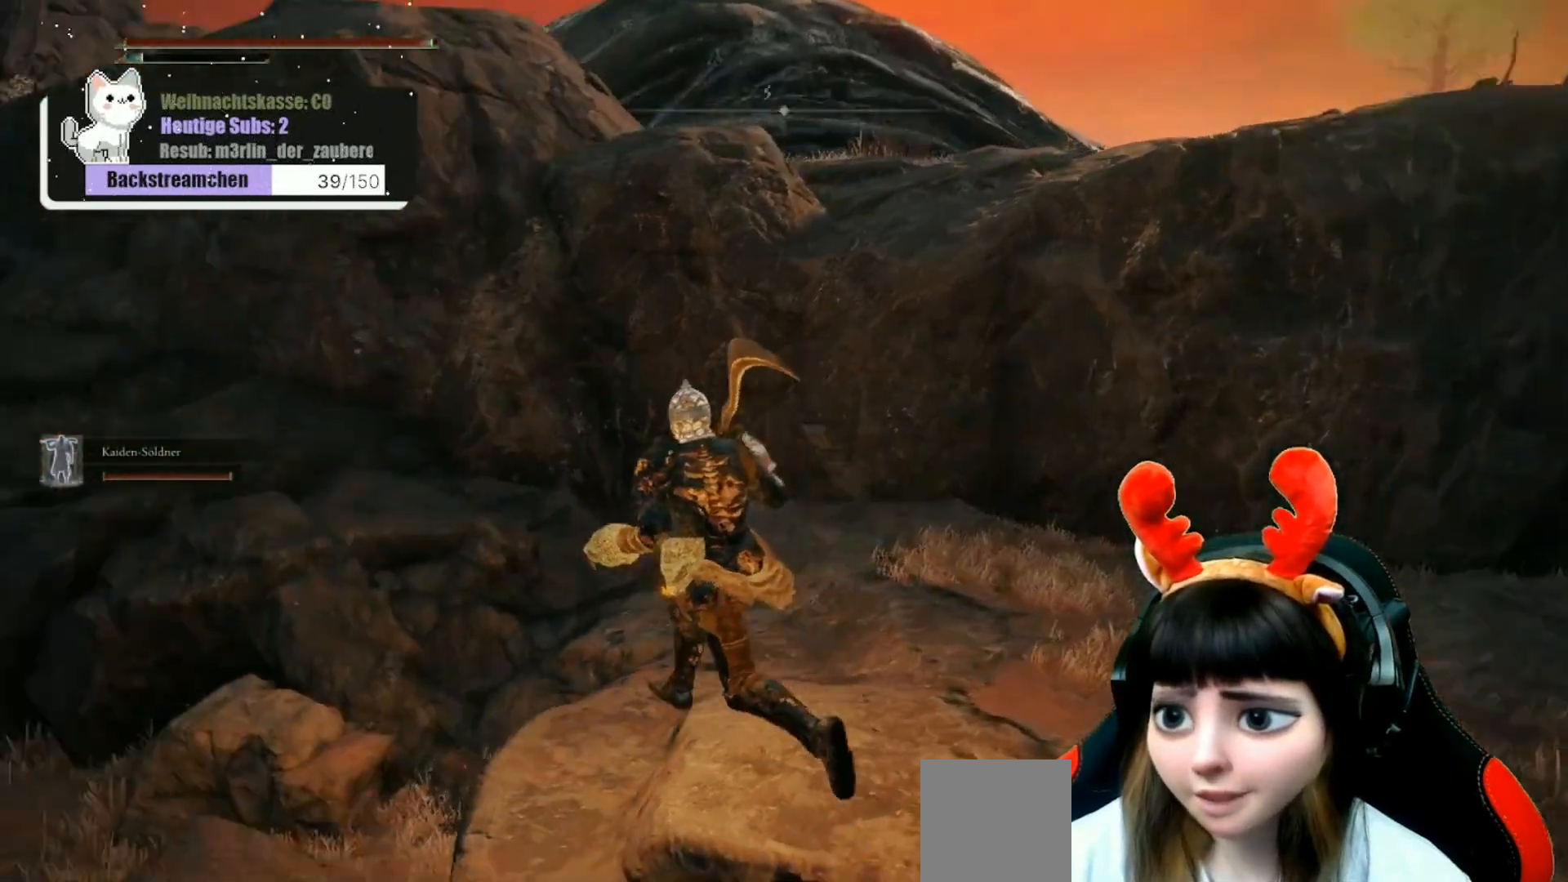
{"buttons": [], "left_stick": "up", "right_stick": "center", "events": [[150, "left_stick", "up"], [417, "right_stick", "center"]]}
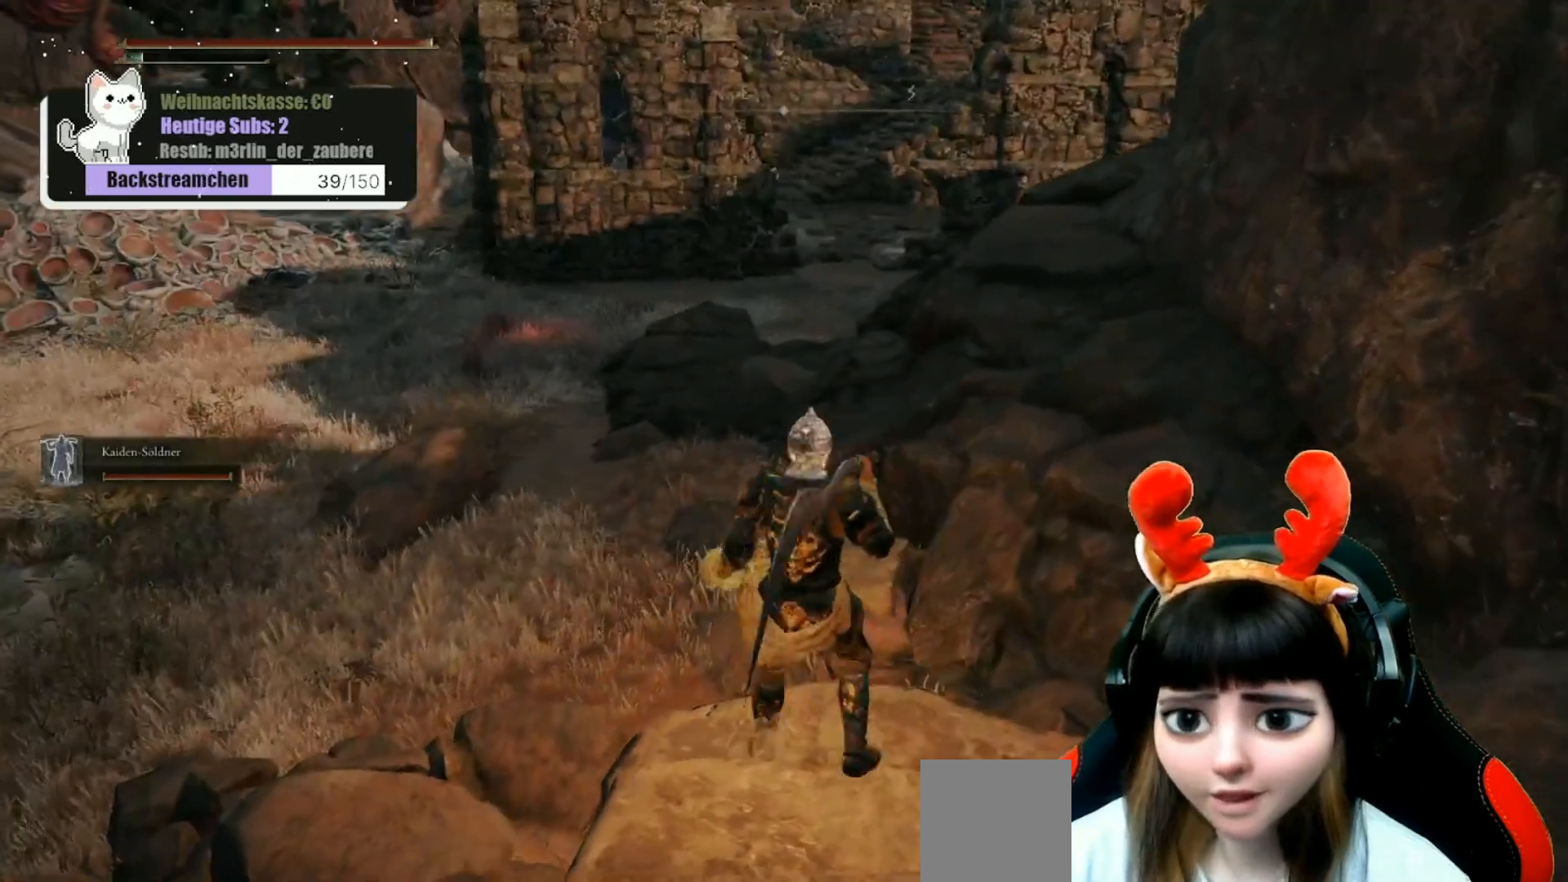
{"buttons": [], "left_stick": "up", "right_stick": "center", "events": []}
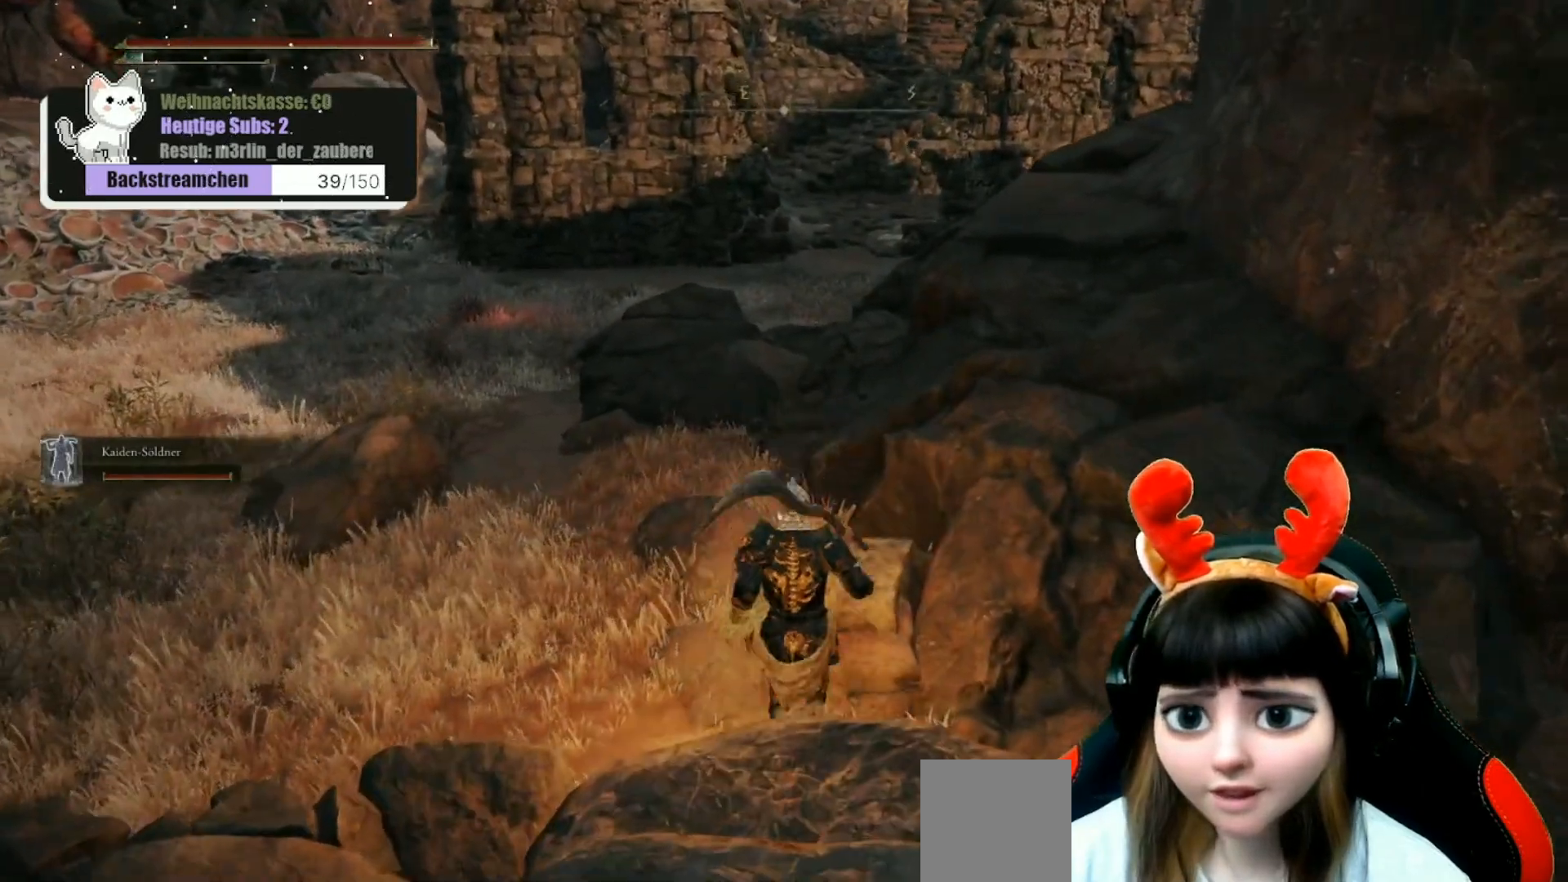
{"buttons": [], "left_stick": "up", "right_stick": "center", "events": []}
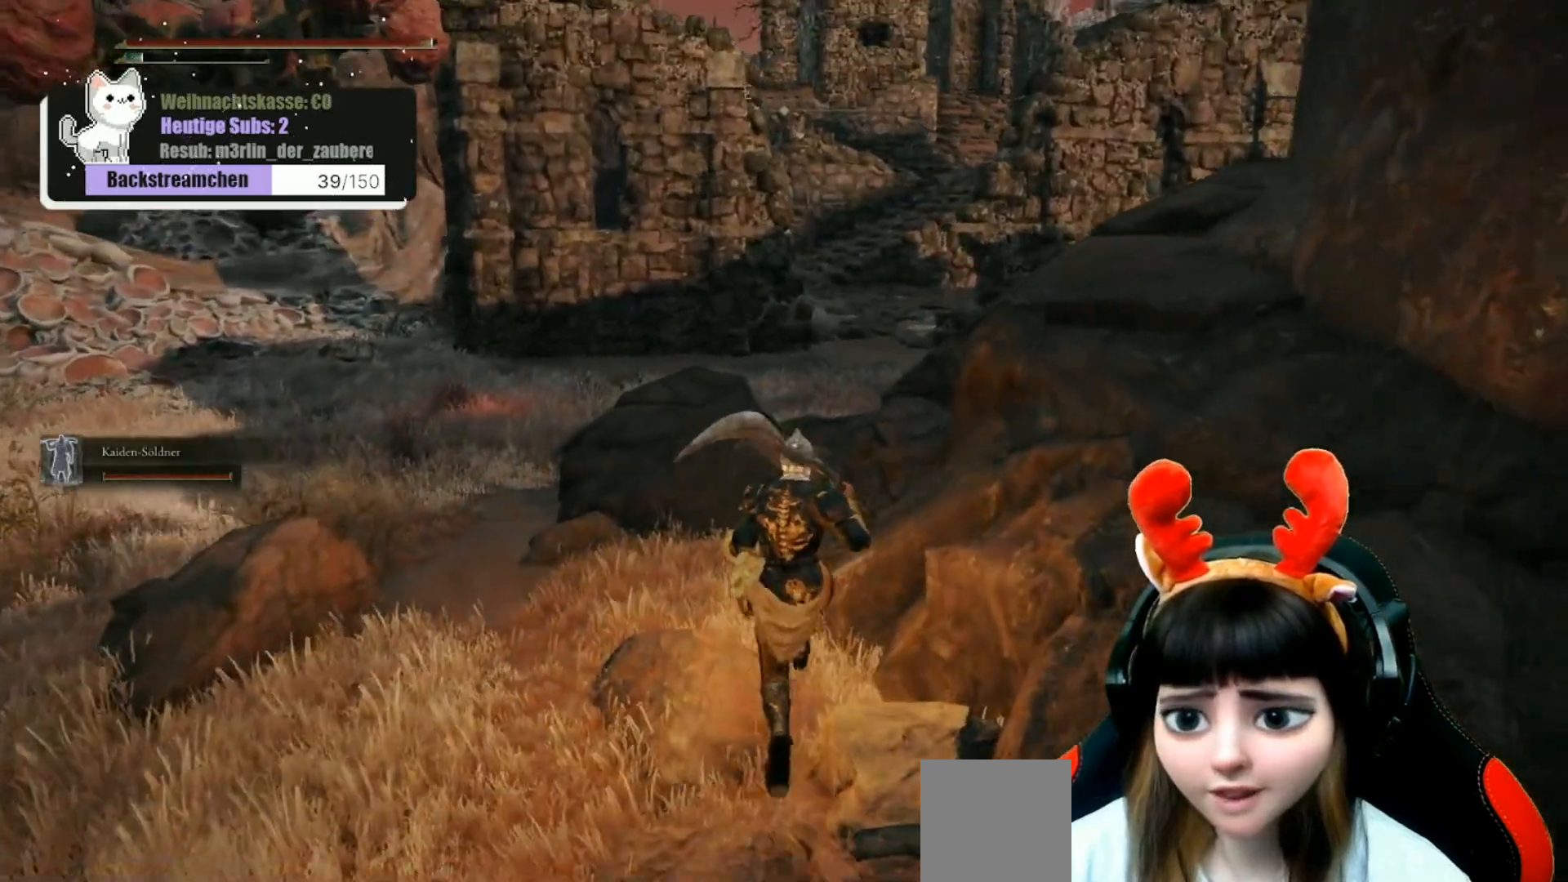
{"buttons": [], "left_stick": "up-right", "right_stick": "center", "events": [[450, "left_stick", "up-right"]]}
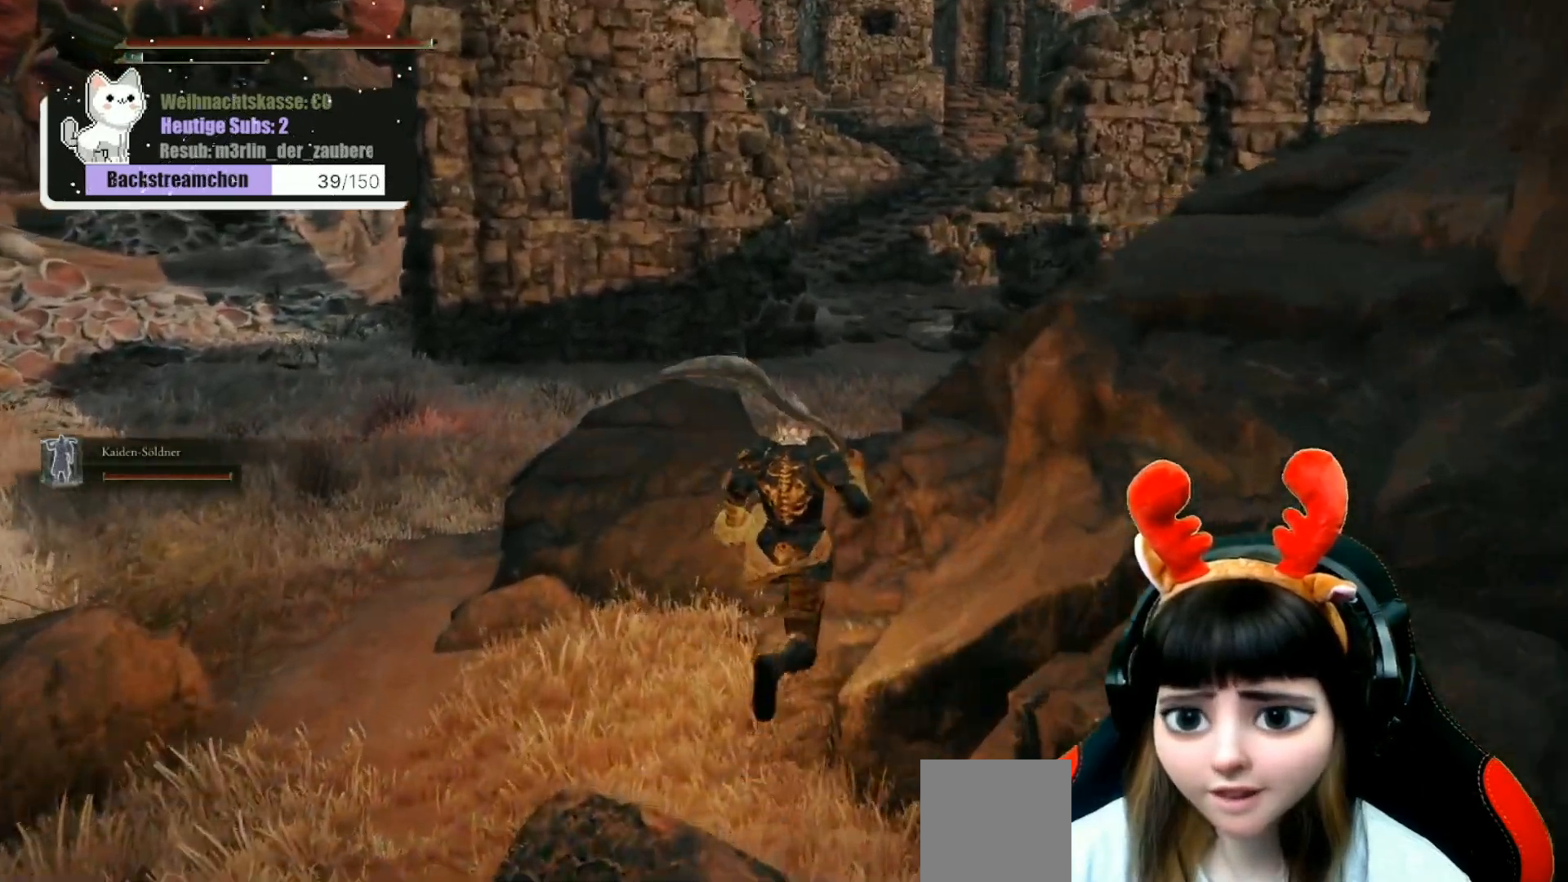
{"buttons": [], "left_stick": "up-right", "right_stick": "center", "events": []}
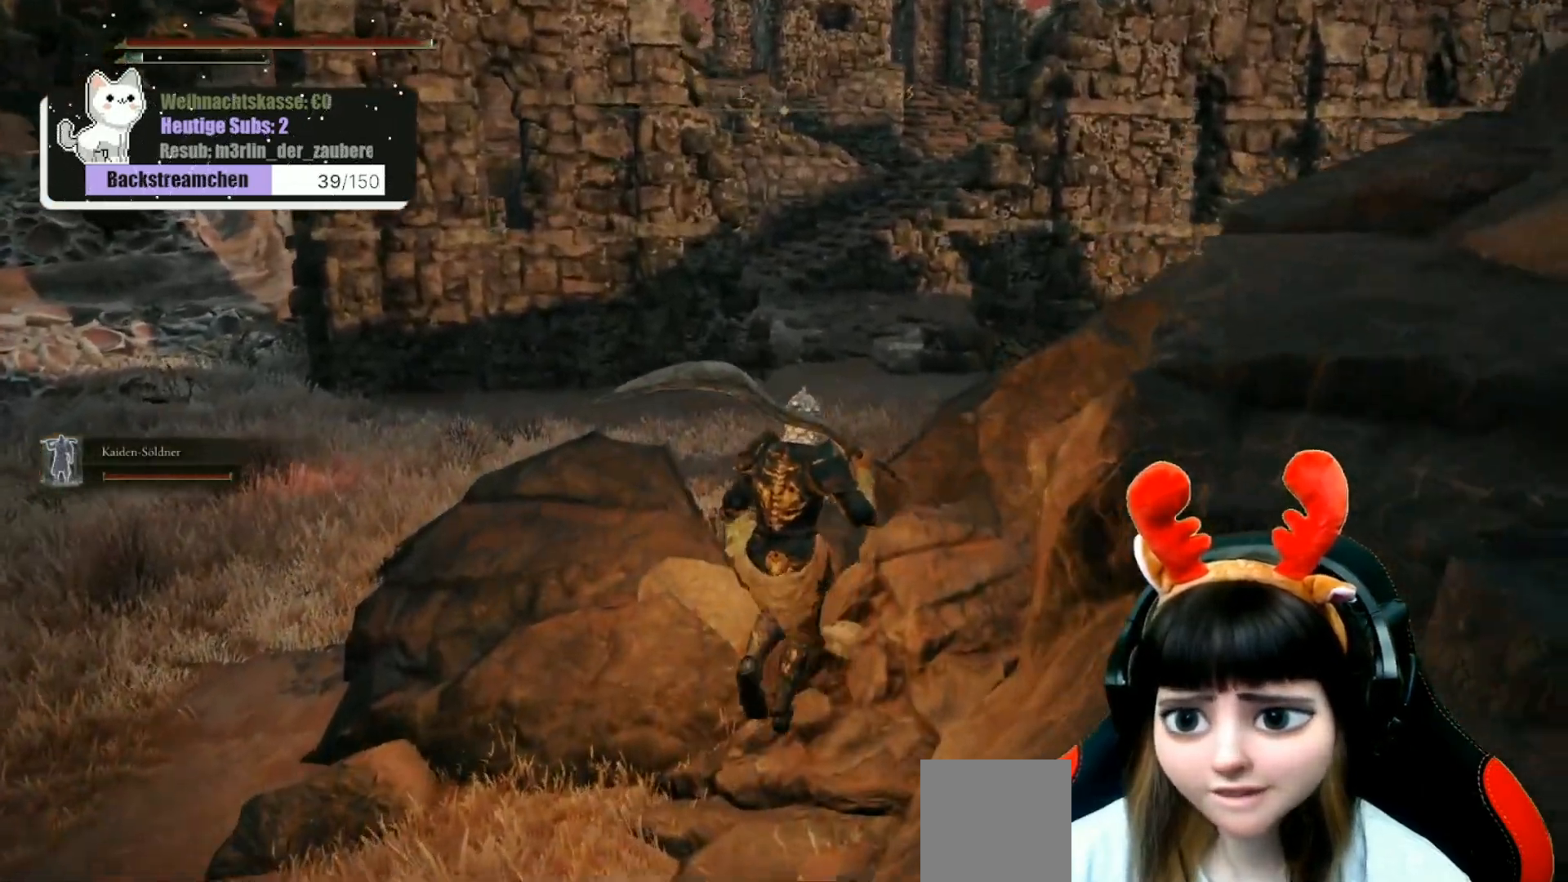
{"buttons": ["A"], "left_stick": "right", "right_stick": "center", "events": [[100, "left_stick", "center"], [383, "left_stick", "right"], [483, "A", "down"]]}
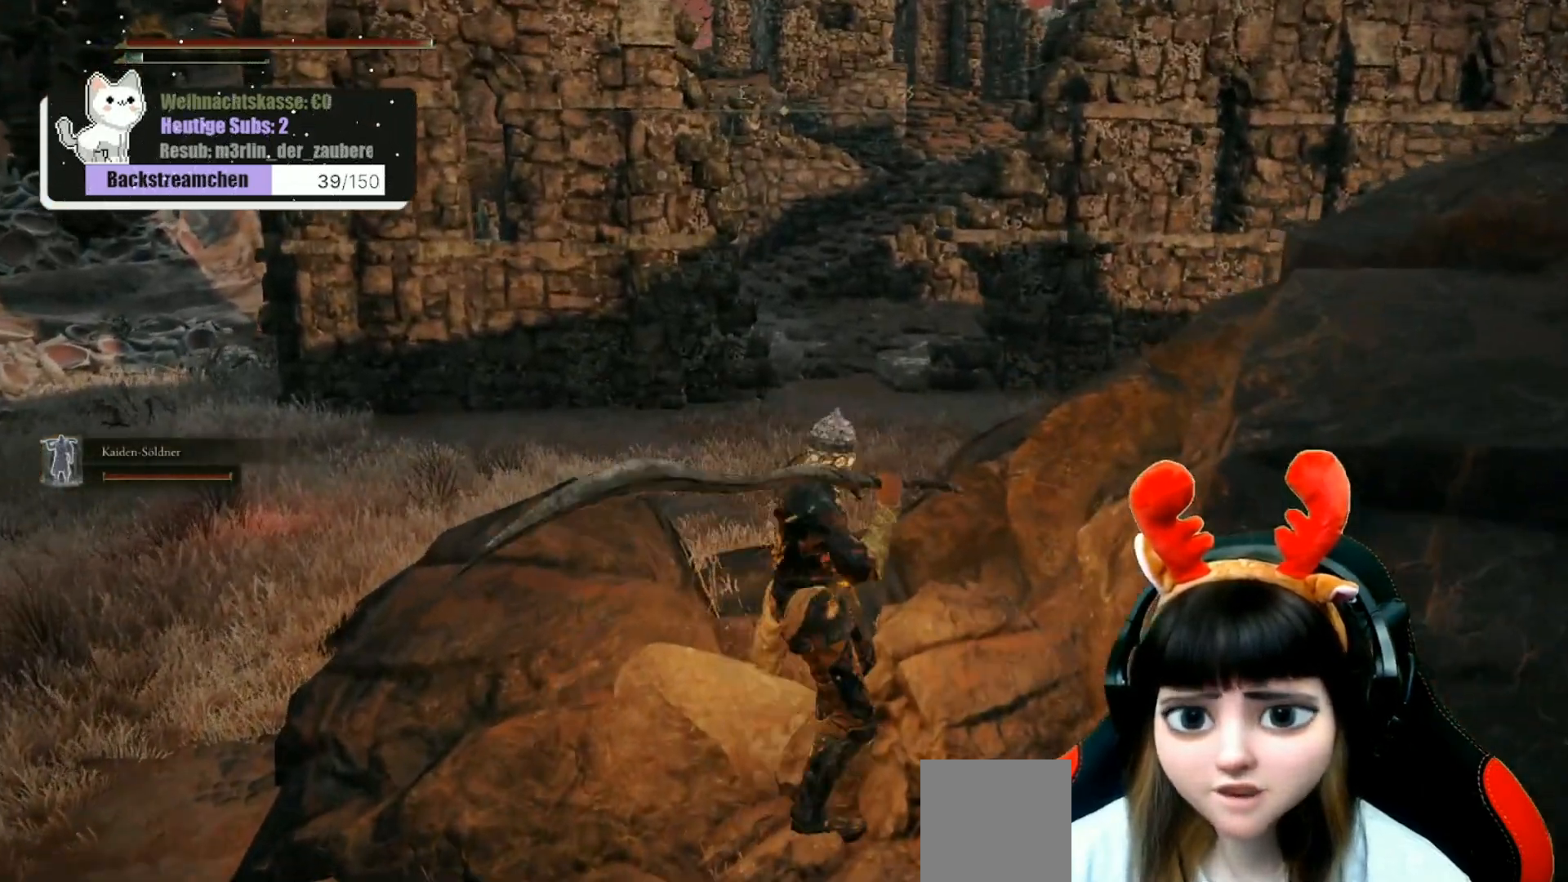
{"buttons": [], "left_stick": "right", "right_stick": "left", "events": [[83, "A", "up"], [400, "right_stick", "left"]]}
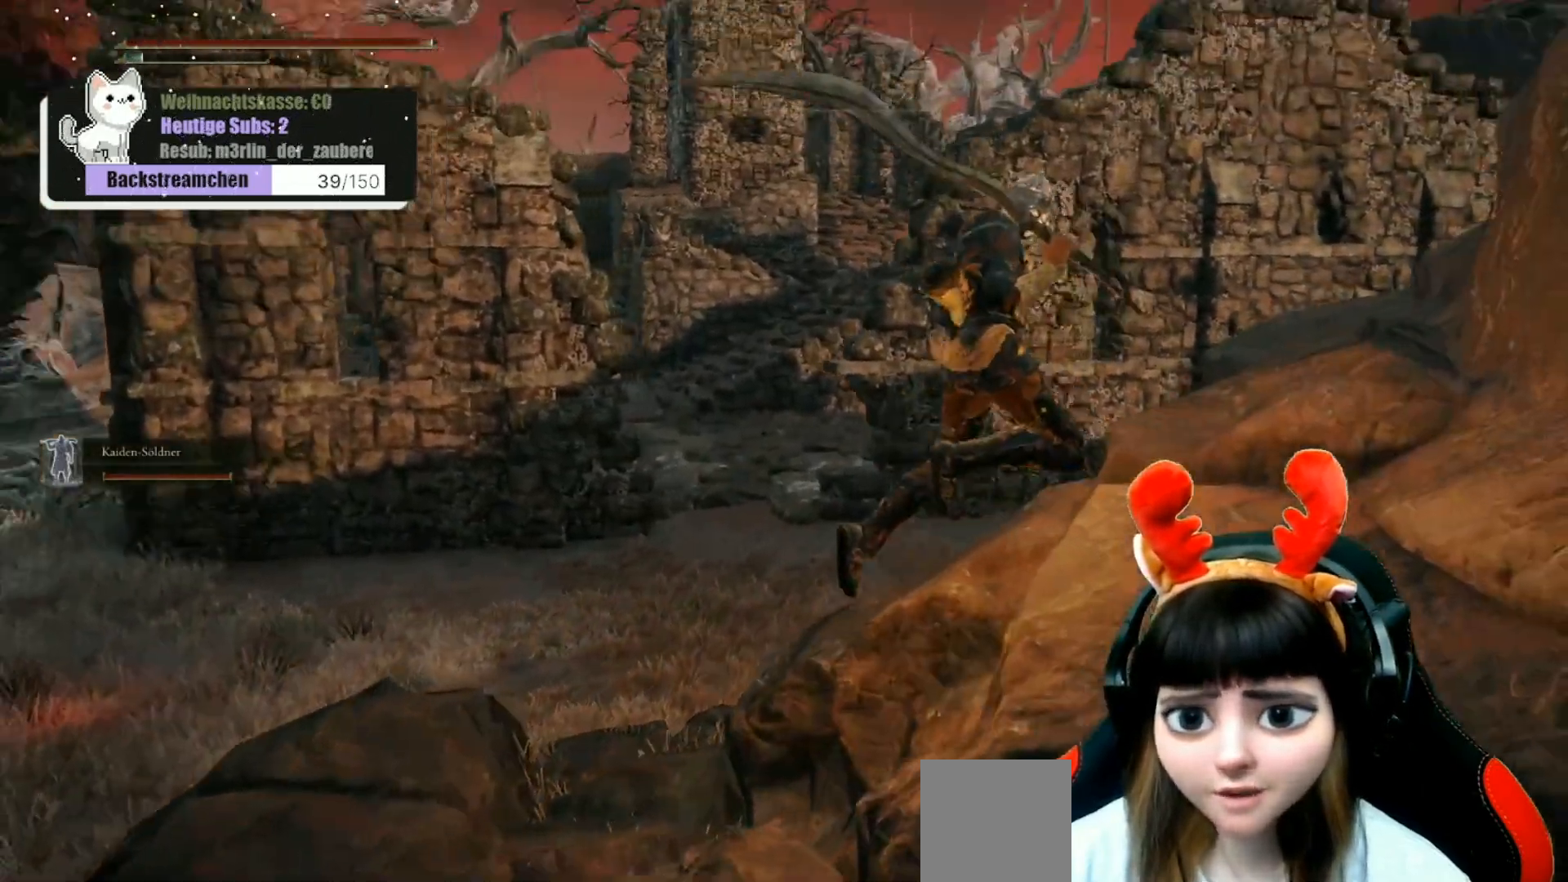
{"buttons": [], "left_stick": "center", "right_stick": "center", "events": [[100, "left_stick", "center"], [217, "right_stick", "center"]]}
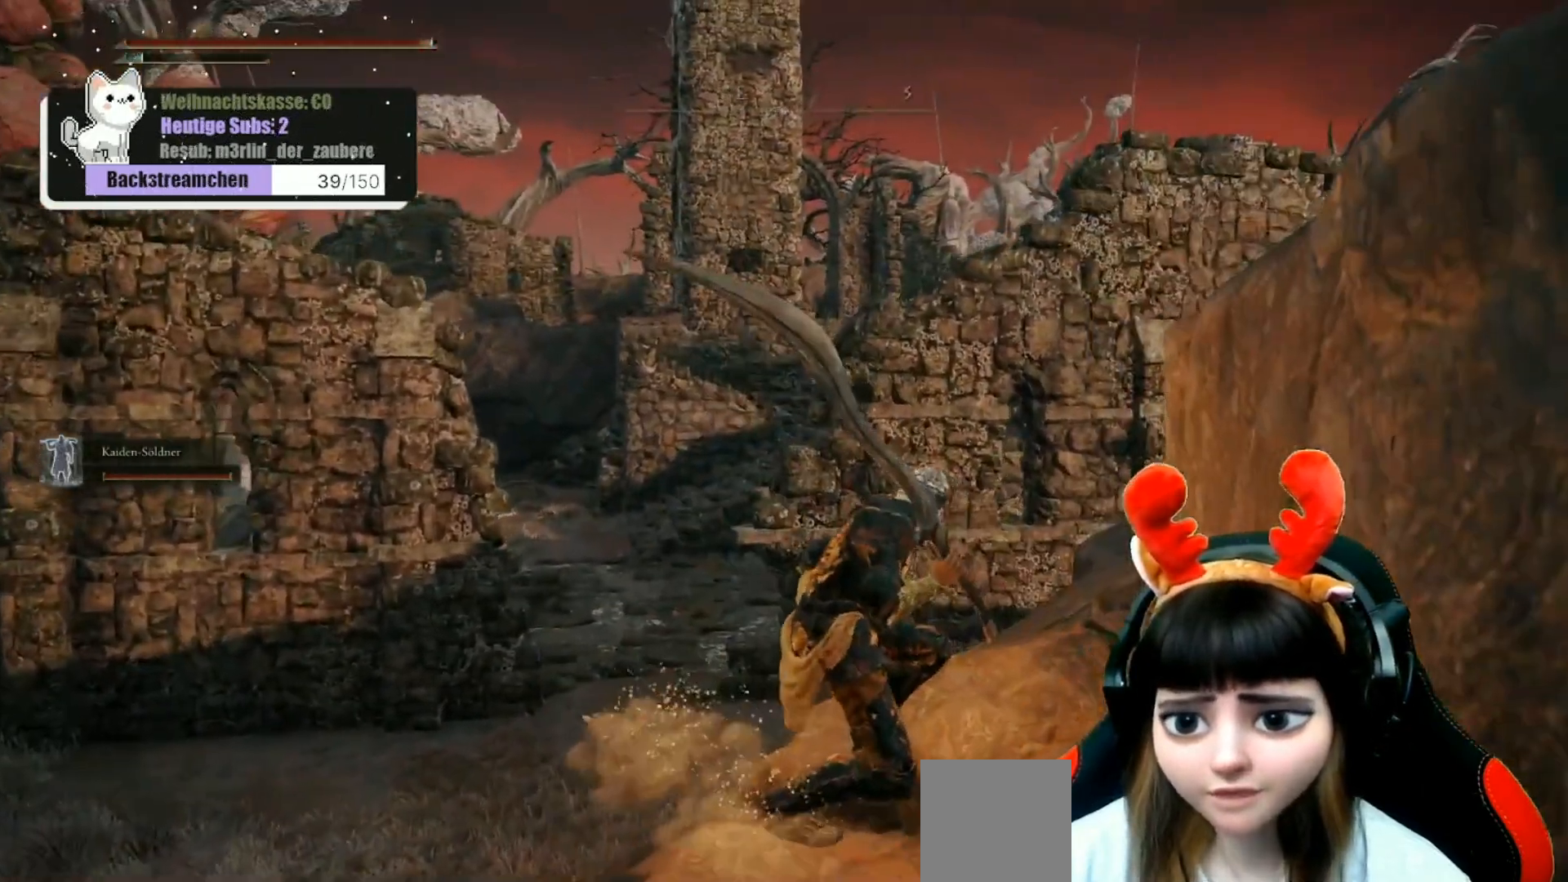
{"buttons": [], "left_stick": "center", "right_stick": "center", "events": [[83, "DPAD_DOWN", "down"], [83, "right_stick", "down-left"], [200, "DPAD_DOWN", "up"], [250, "right_stick", "center"]]}
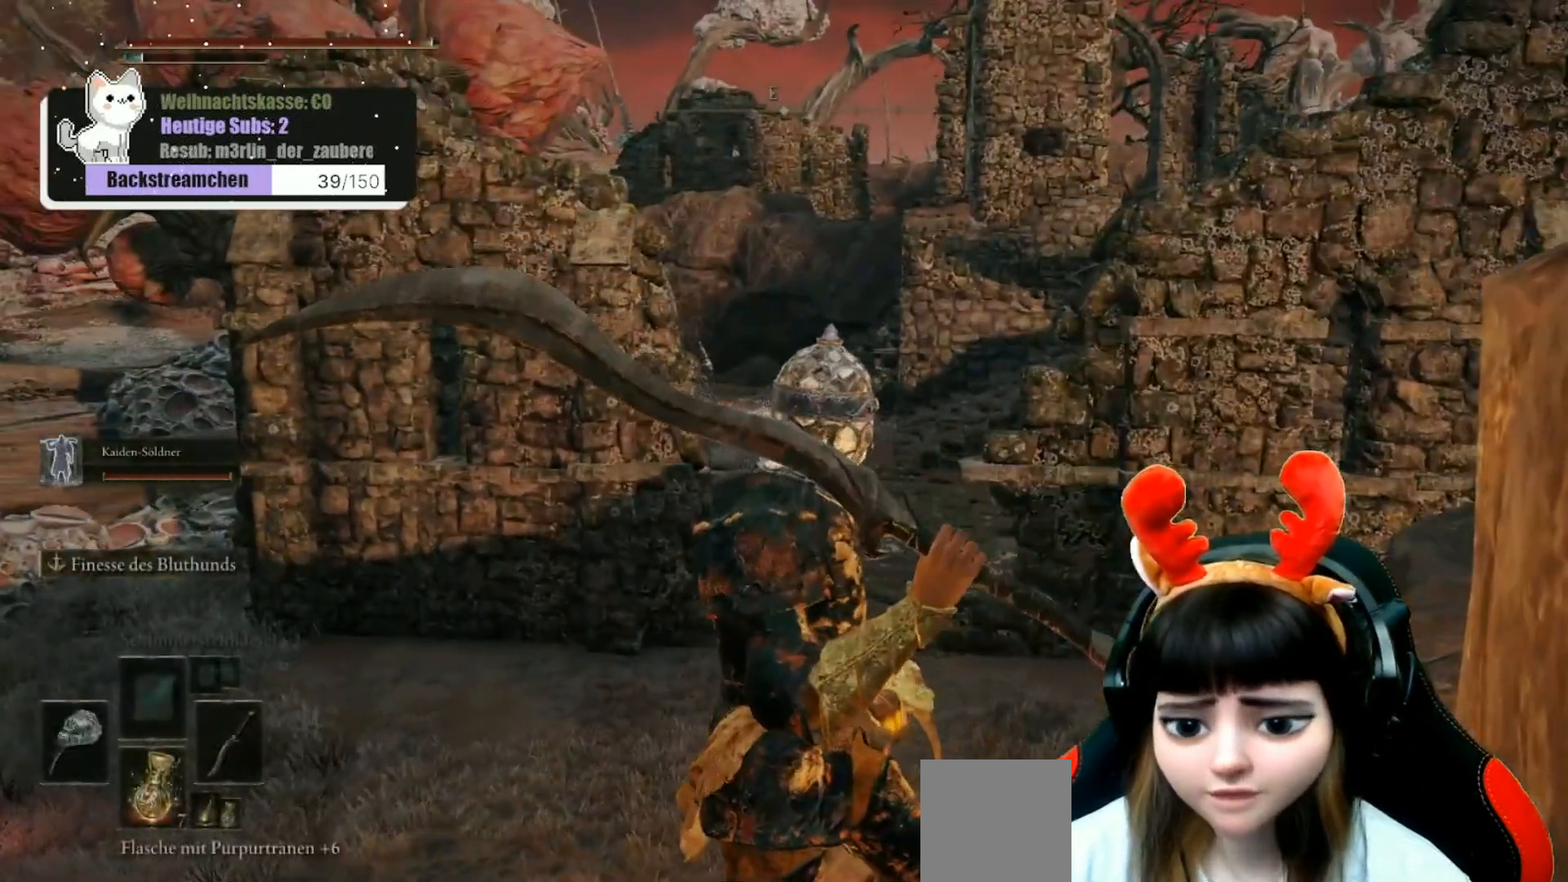
{"buttons": ["DPAD_DOWN"], "left_stick": "center", "right_stick": "center", "events": [[83, "DPAD_DOWN", "down"], [183, "DPAD_DOWN", "up"], [500, "DPAD_DOWN", "down"]]}
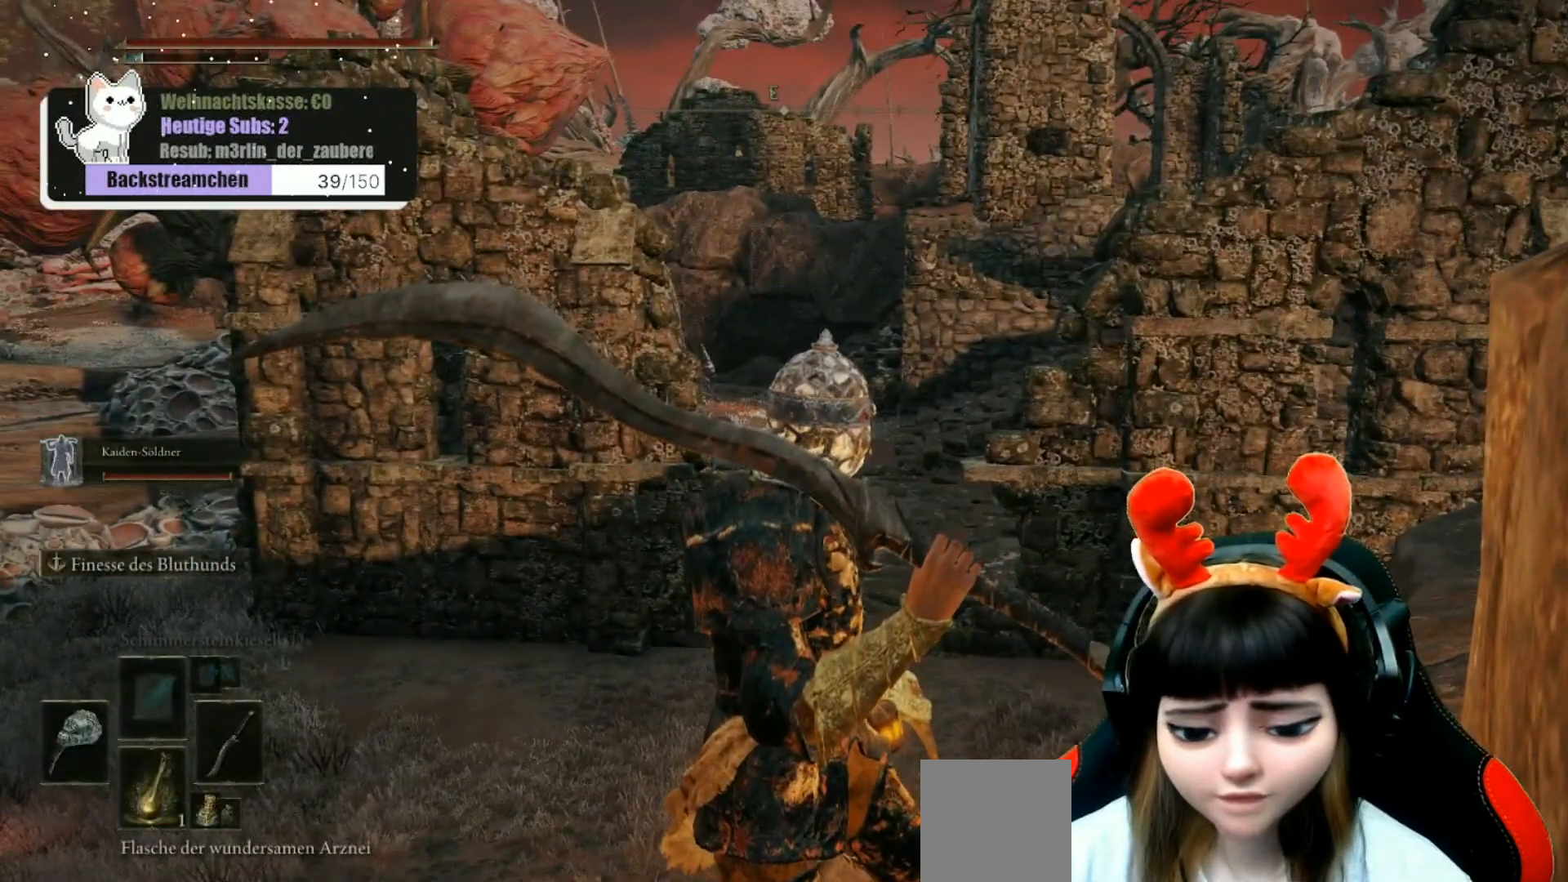
{"buttons": [], "left_stick": "center", "right_stick": "down-left", "events": [[83, "DPAD_DOWN", "up"], [200, "X", "down"], [283, "X", "up"], [467, "right_stick", "down-left"]]}
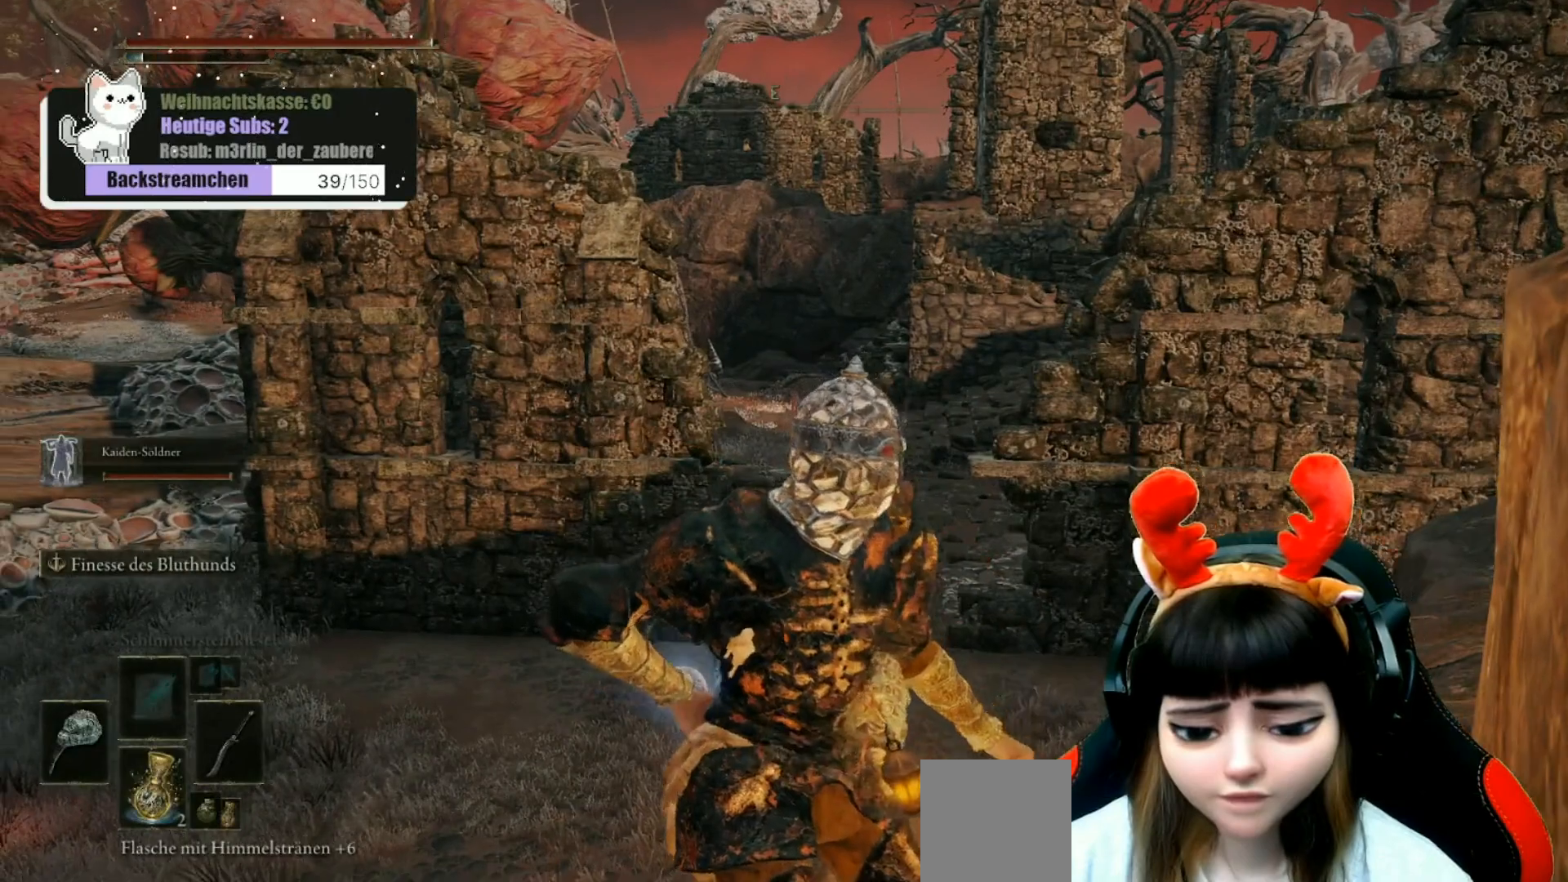
{"buttons": [], "left_stick": "center", "right_stick": "center", "events": [[150, "right_stick", "center"]]}
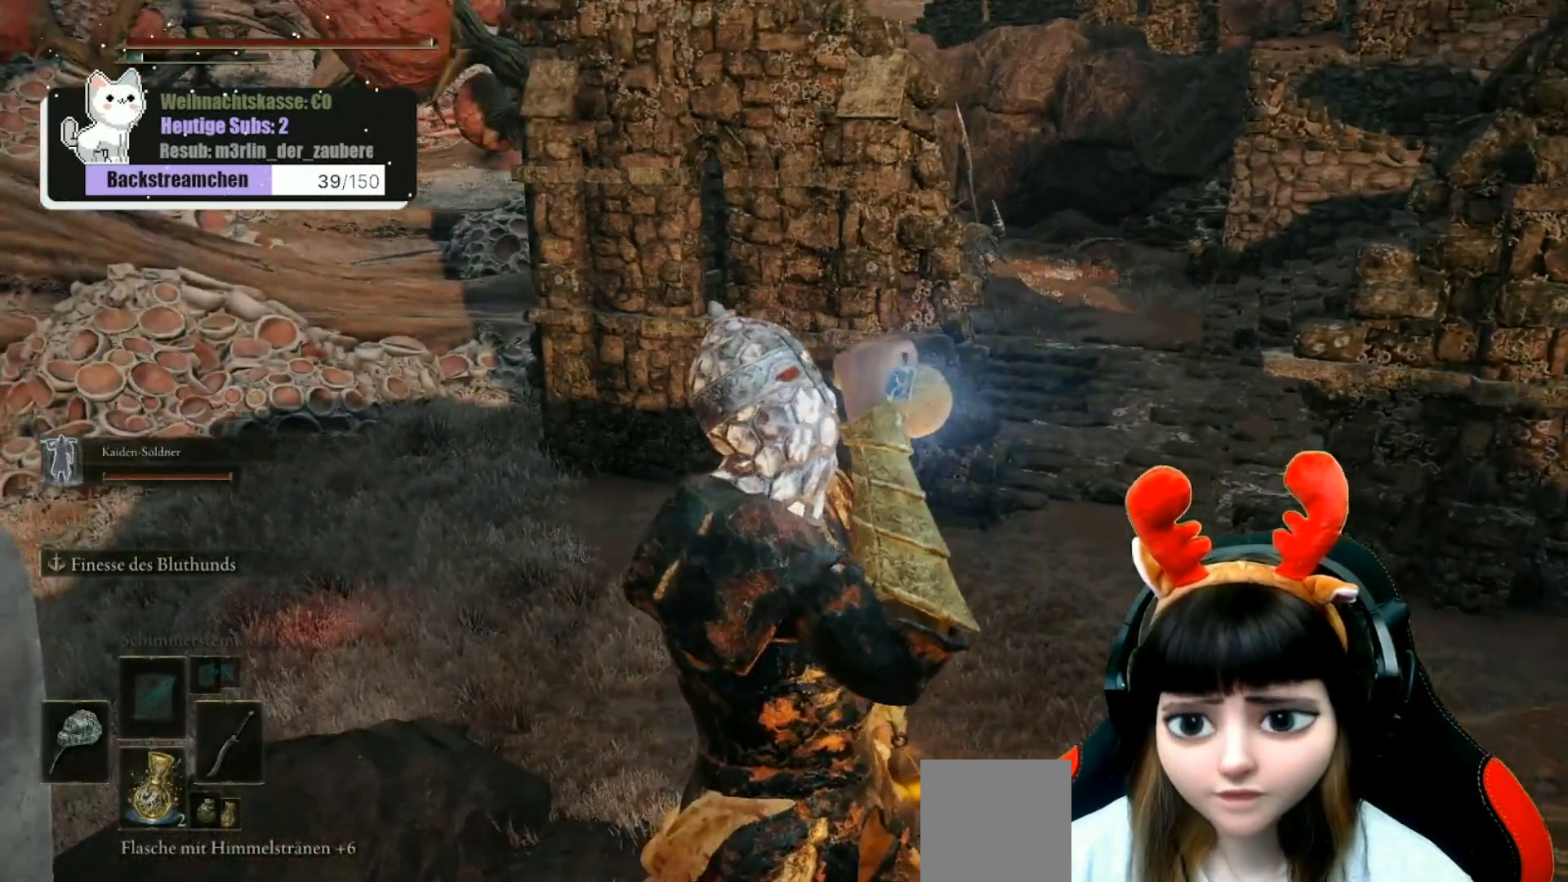
{"buttons": [], "left_stick": "center", "right_stick": "center", "events": []}
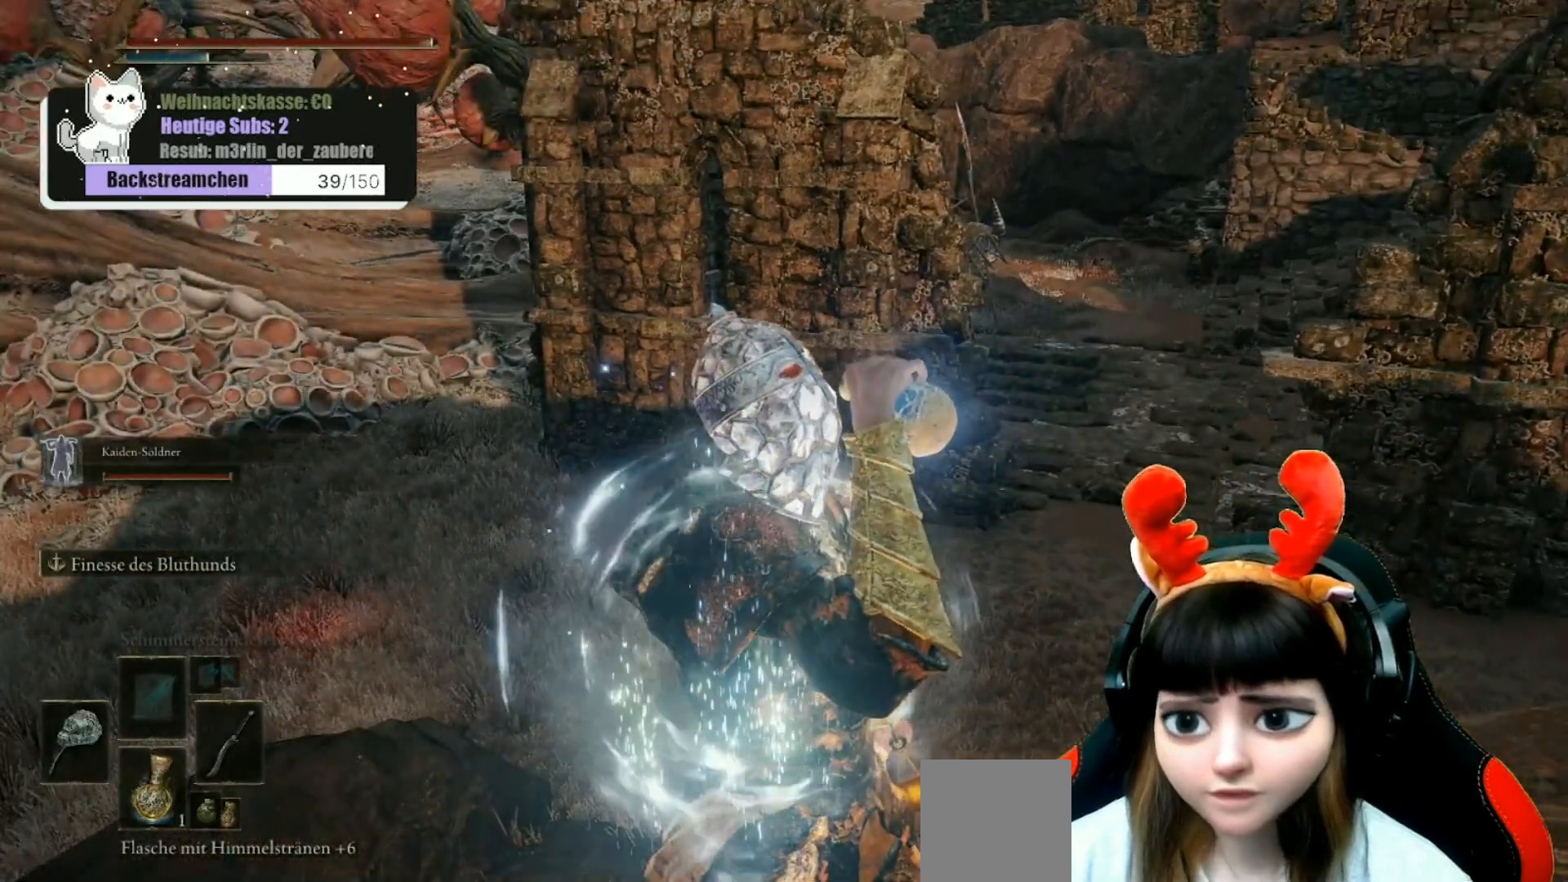
{"buttons": [], "left_stick": "center", "right_stick": "center", "events": []}
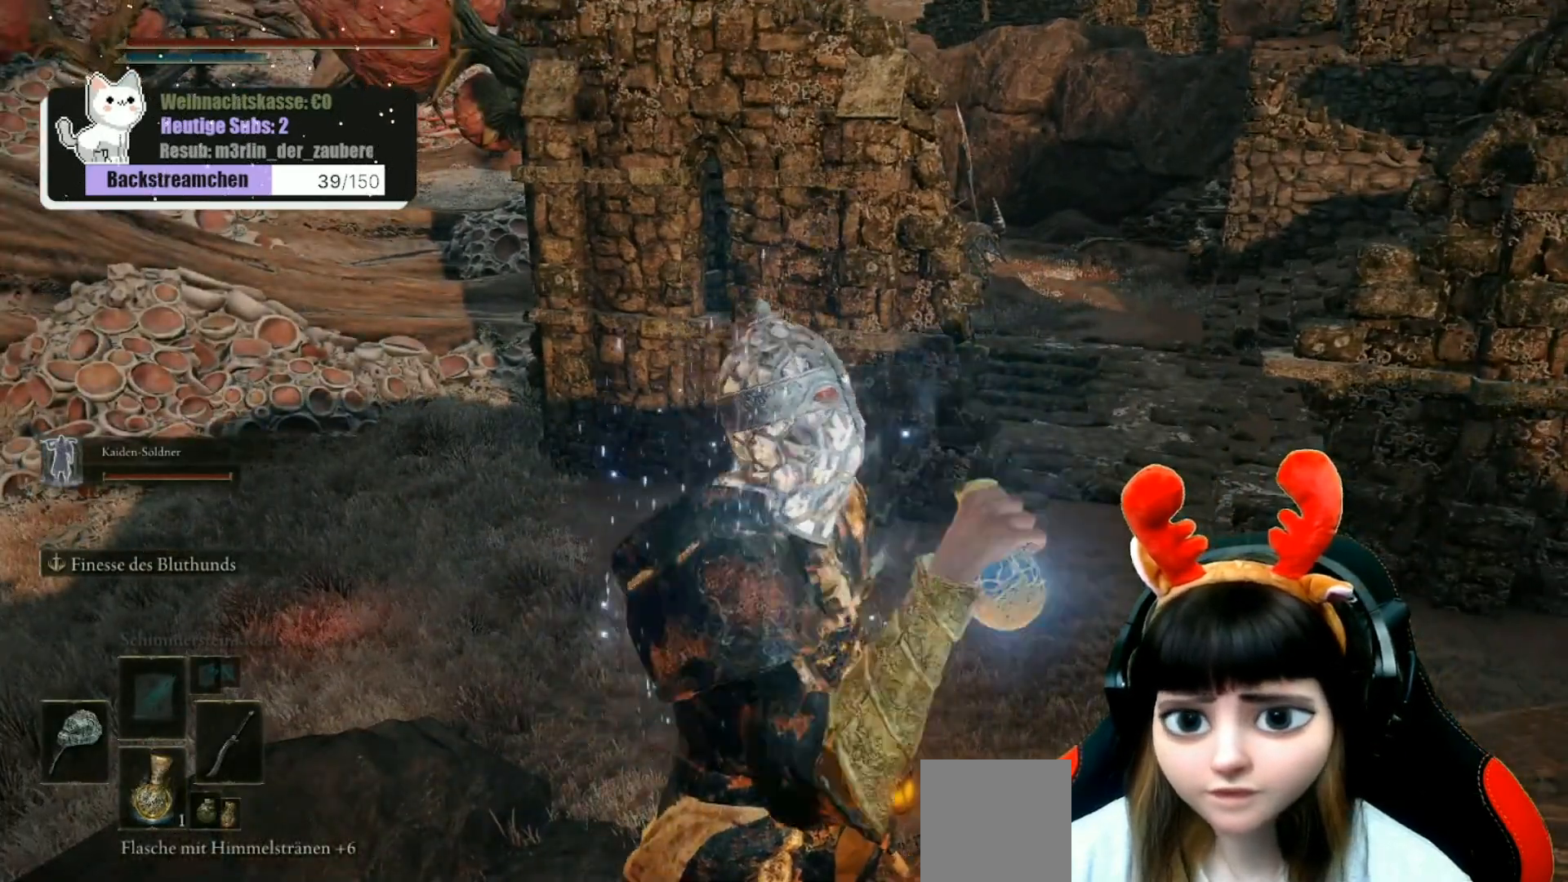
{"buttons": ["DPAD_DOWN"], "left_stick": "center", "right_stick": "center", "events": [[417, "DPAD_DOWN", "down"]]}
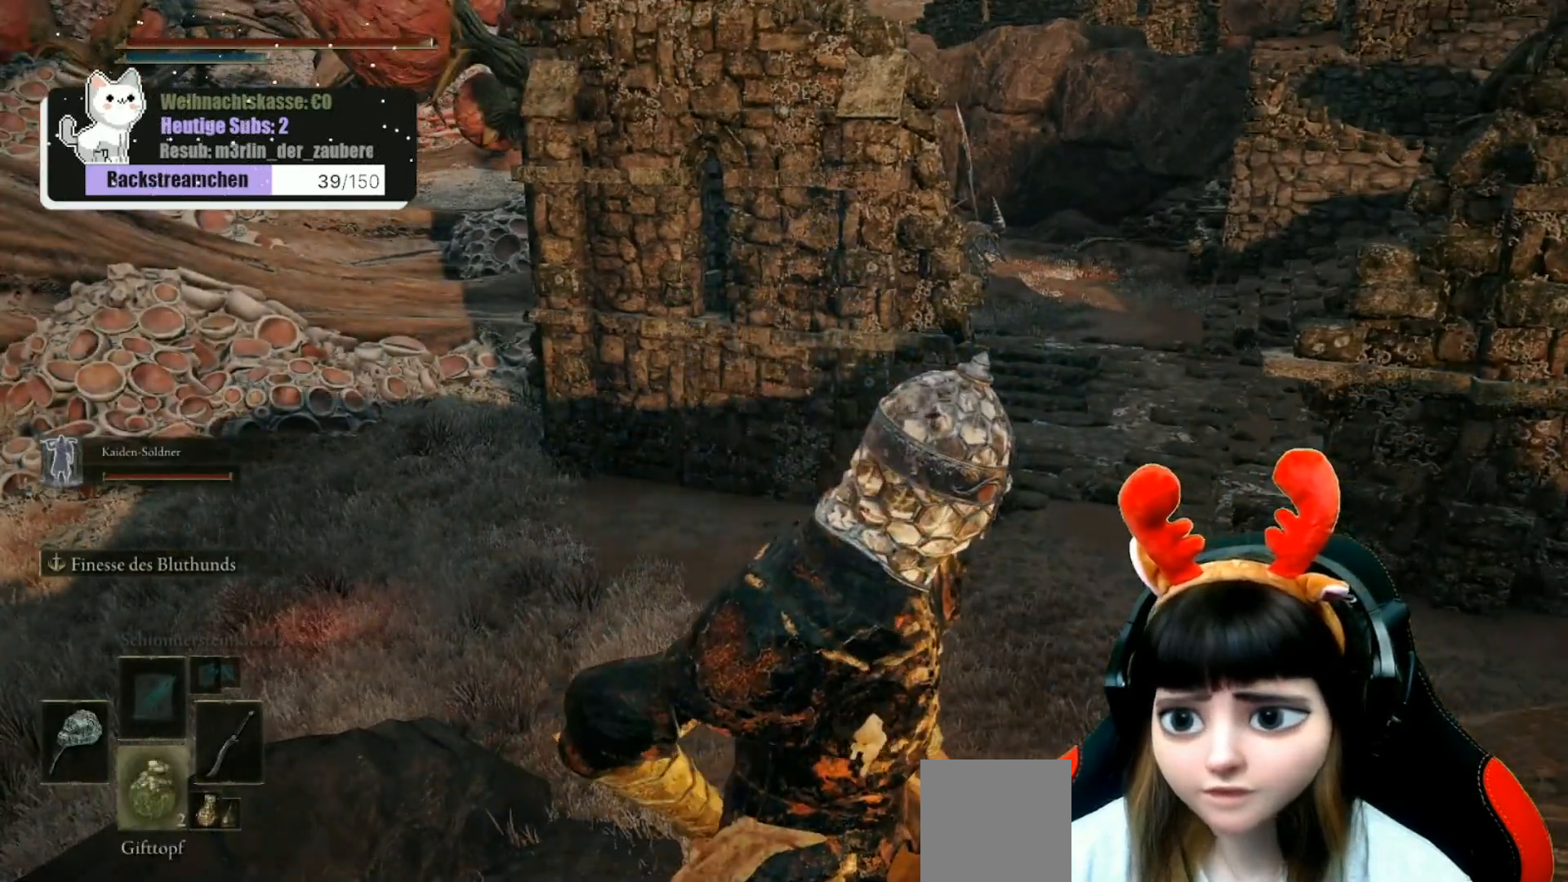
{"buttons": [], "left_stick": "center", "right_stick": "center", "events": [[33, "DPAD_DOWN", "up"]]}
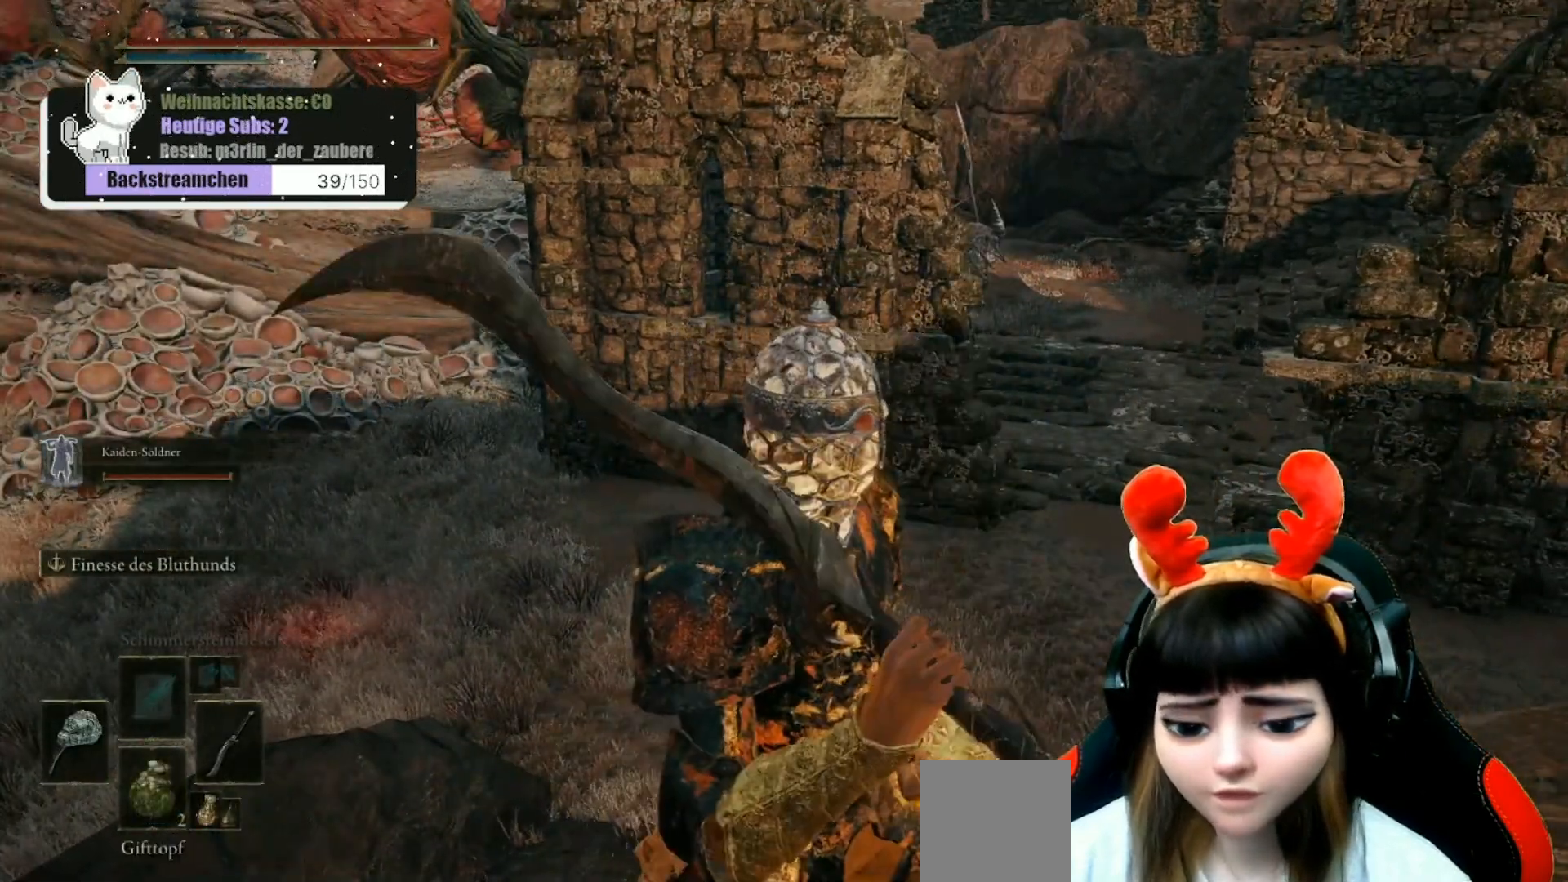
{"buttons": [], "left_stick": "center", "right_stick": "center", "events": [[33, "DPAD_DOWN", "down"], [100, "DPAD_DOWN", "up"]]}
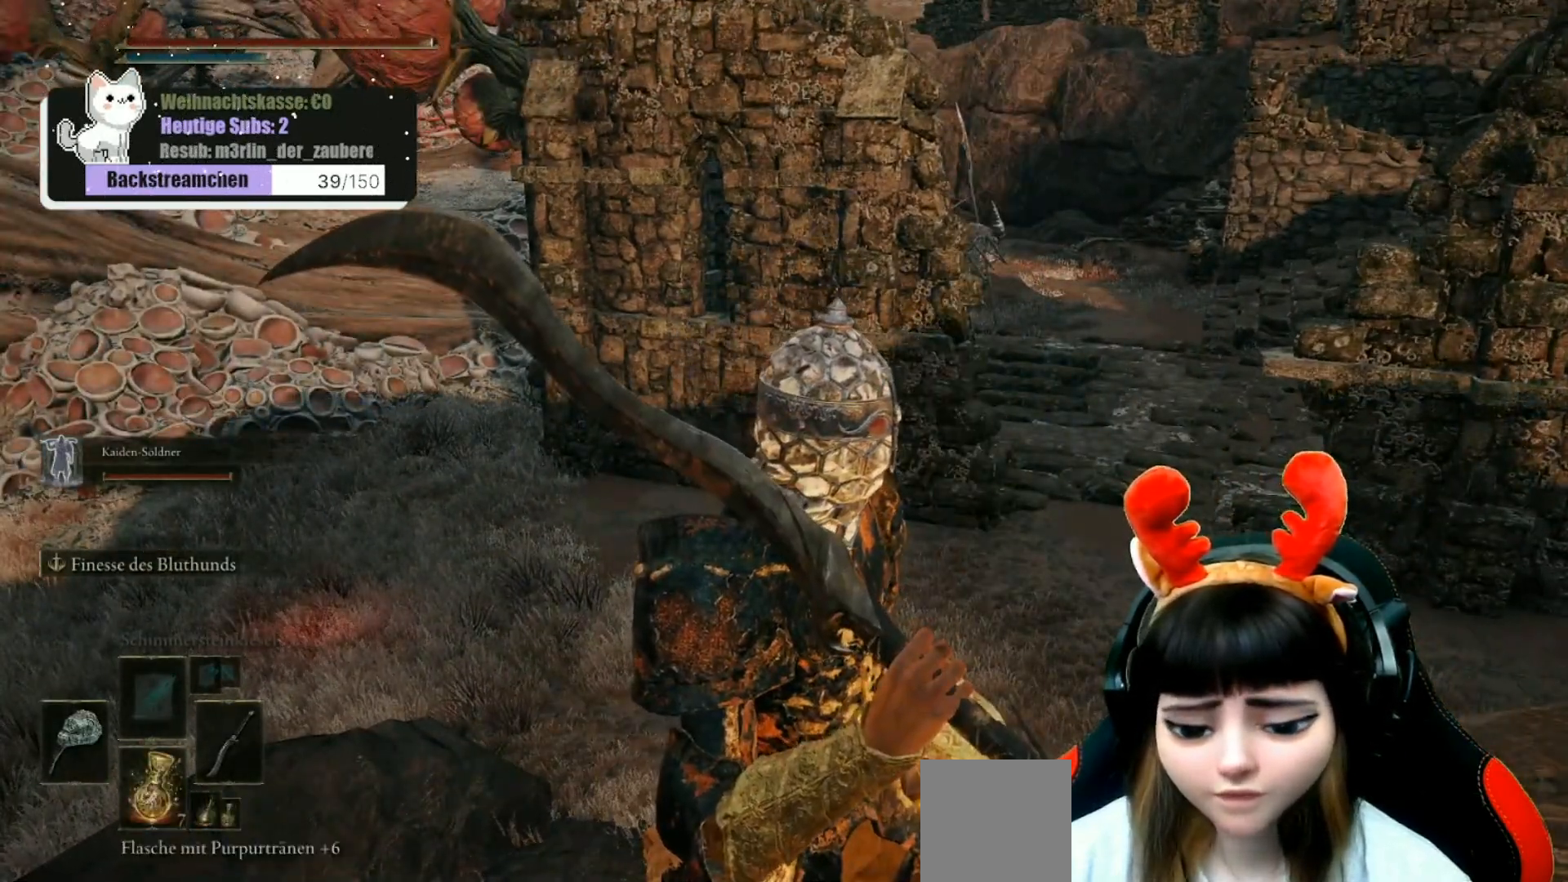
{"buttons": [], "left_stick": "center", "right_stick": "center", "events": [[217, "R3", "down"], [300, "R3", "up"]]}